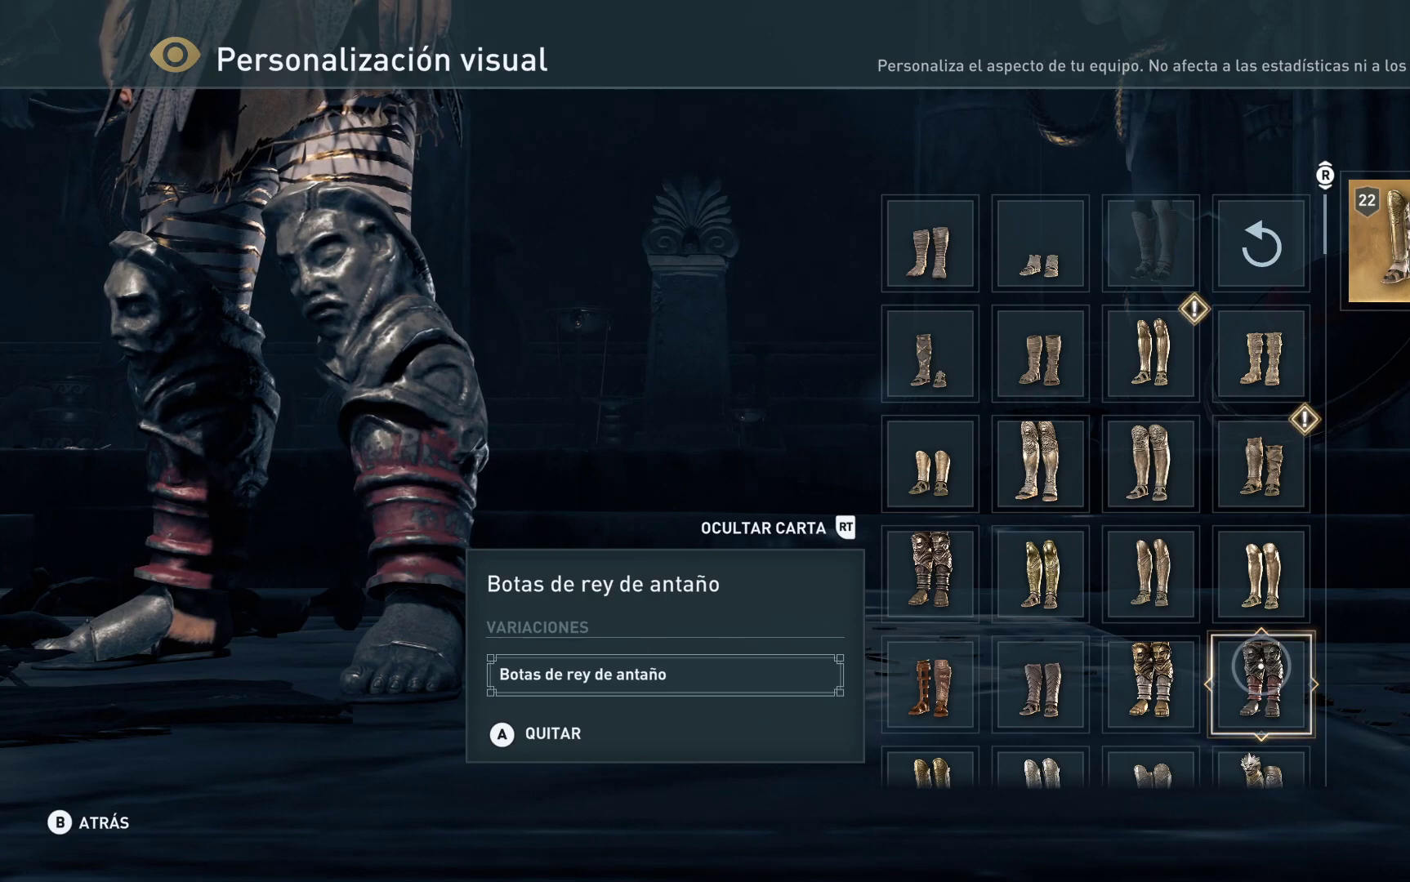
Gameplay with a controller (Xbox layout); each line is a JSON object with the inputs held at the frame after it. "events" lists button and stick changes between this image and that frame as [ms after this image, input, new state], when the widget could be followed in between.
{"buttons": [], "left_stick": "center", "right_stick": "center", "events": [[200, "left_stick", "left"], [467, "left_stick", "center"]]}
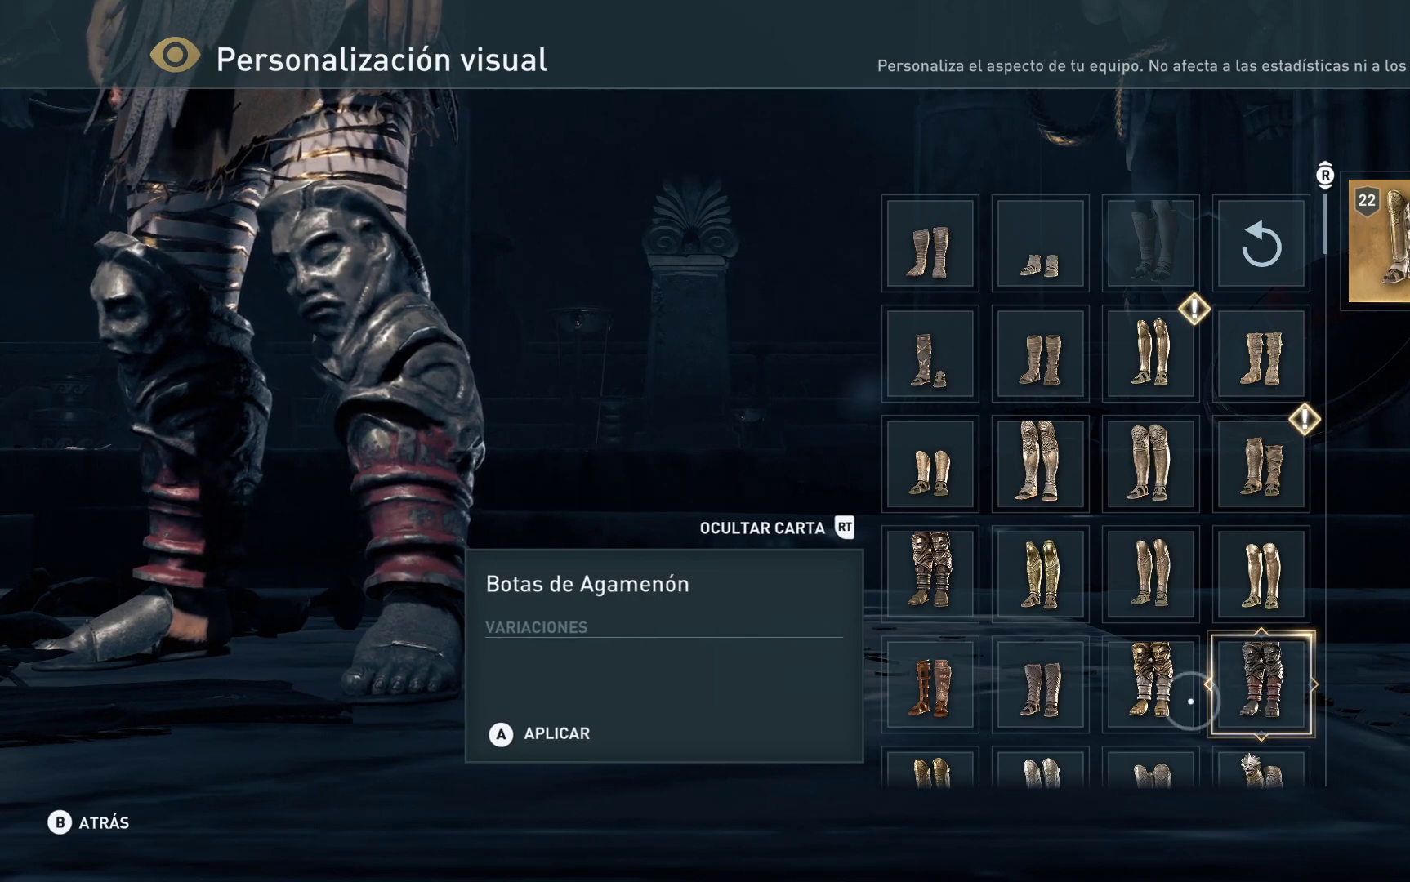
{"buttons": [], "left_stick": "center", "right_stick": "center", "events": [[217, "left_stick", "left"], [400, "left_stick", "center"]]}
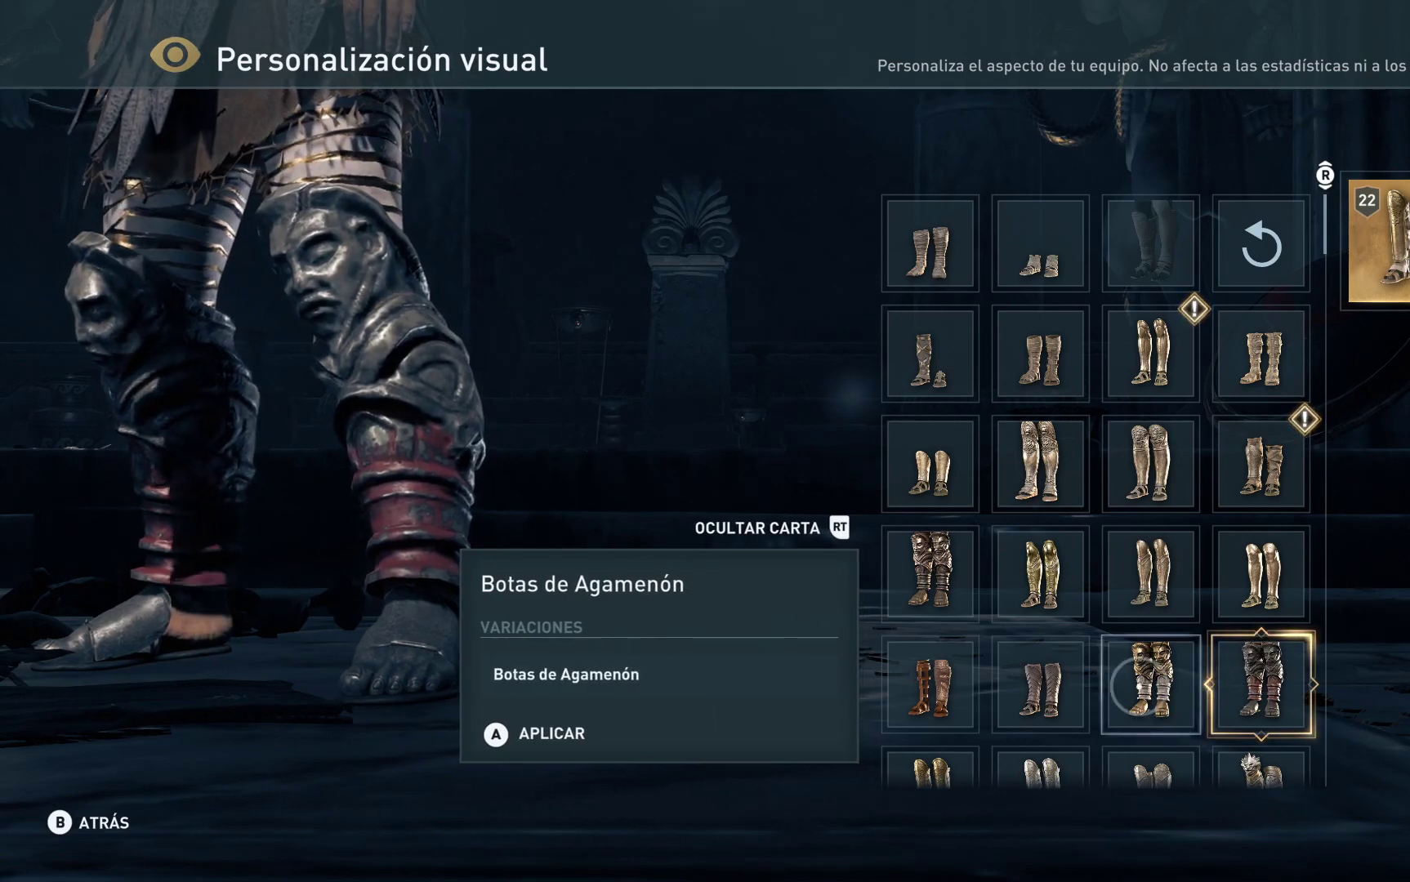
{"buttons": [], "left_stick": "center", "right_stick": "center", "events": [[150, "A", "down"], [317, "A", "up"]]}
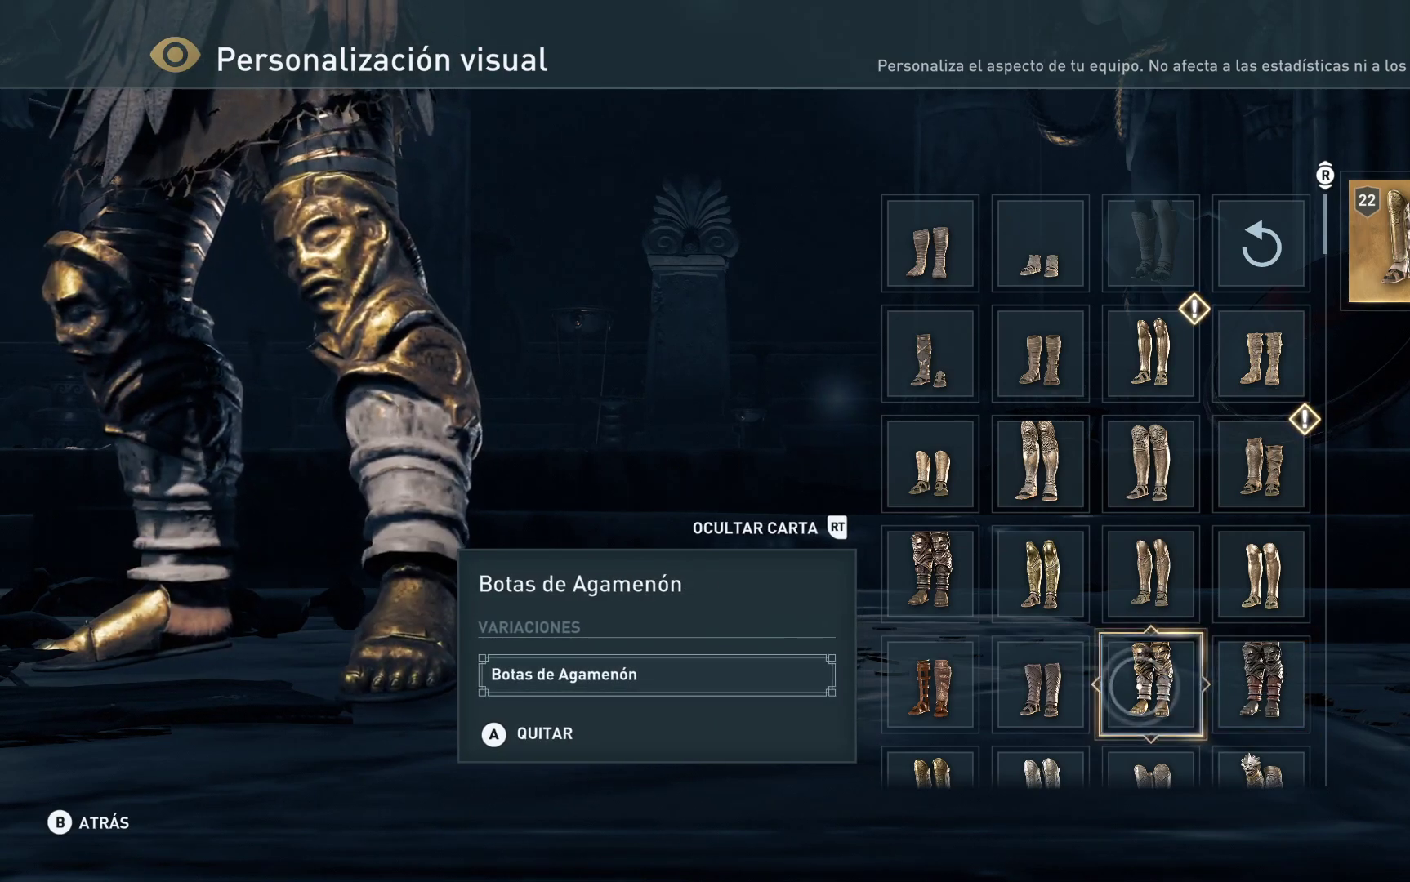
{"buttons": ["A"], "left_stick": "center", "right_stick": "center", "events": [[217, "left_stick", "right"], [417, "left_stick", "center"], [467, "A", "down"]]}
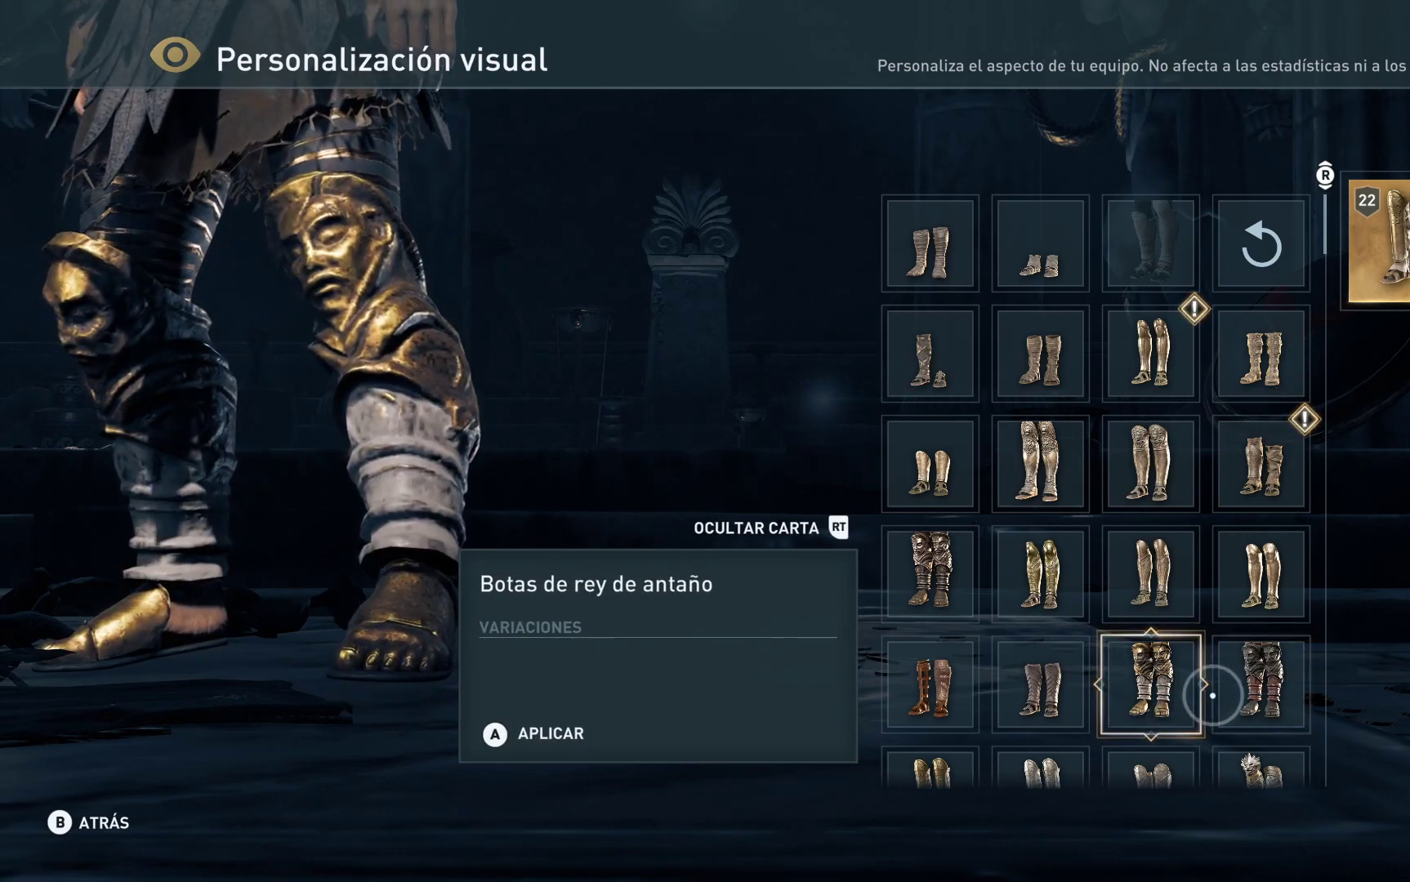
{"buttons": [], "left_stick": "center", "right_stick": "center", "events": [[133, "A", "up"]]}
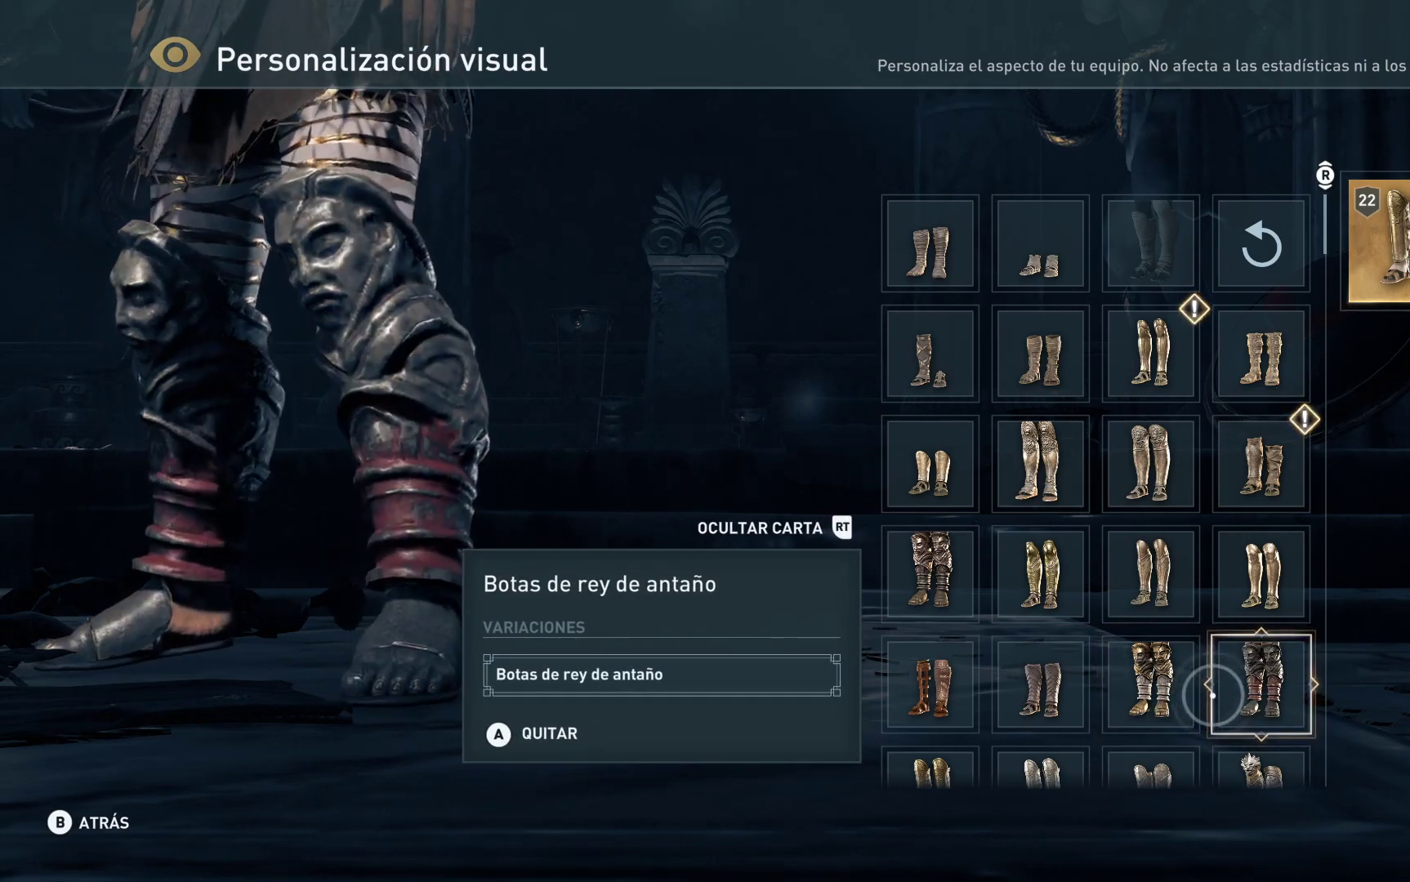
{"buttons": [], "left_stick": "center", "right_stick": "center", "events": [[183, "right_stick", "down"], [433, "right_stick", "center"]]}
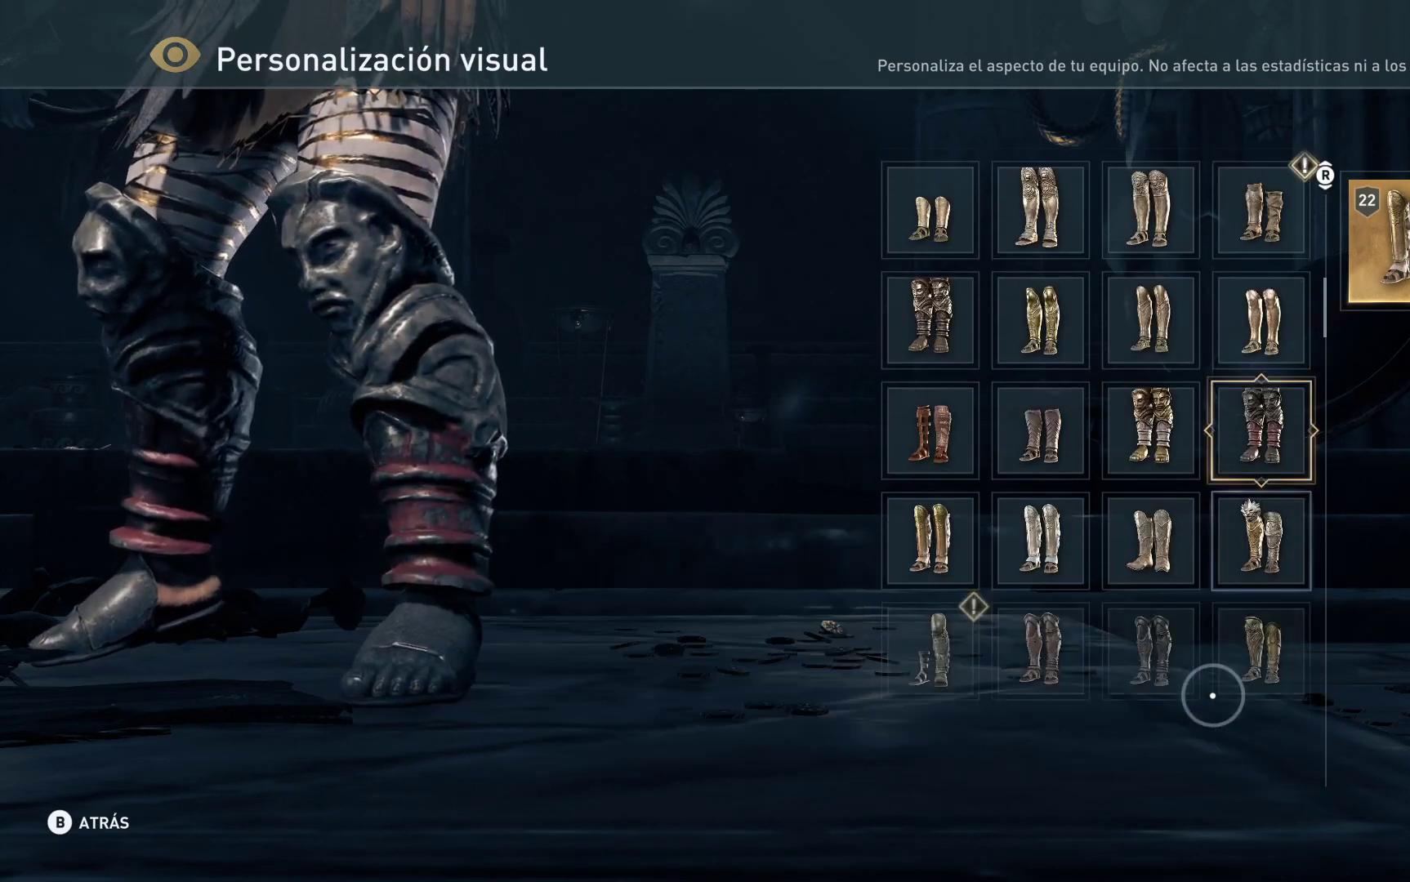
{"buttons": [], "left_stick": "center", "right_stick": "center", "events": [[250, "left_stick", "up"], [450, "left_stick", "center"]]}
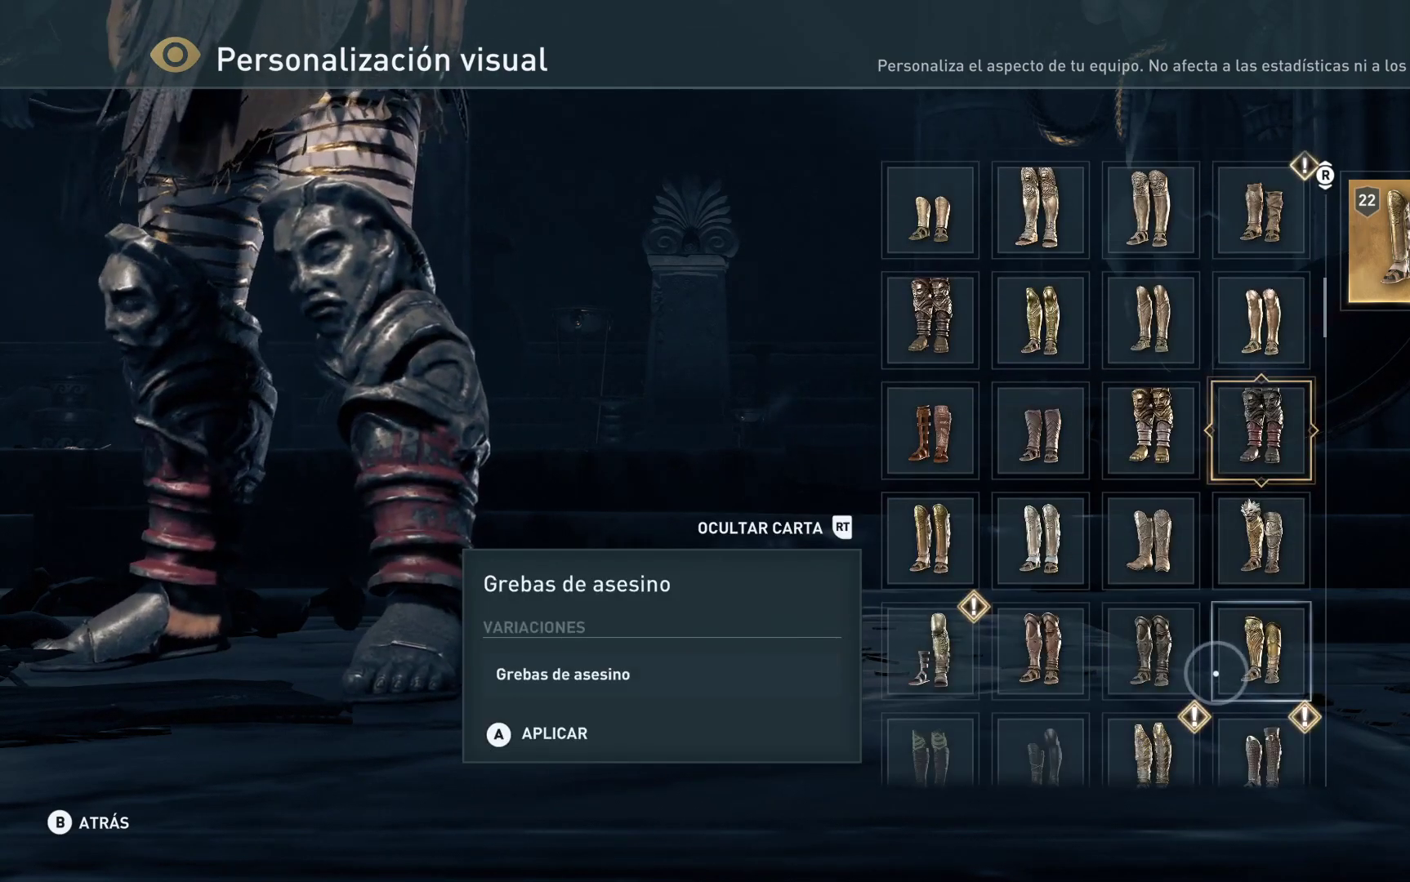
{"buttons": [], "left_stick": "center", "right_stick": "center", "events": [[183, "left_stick", "down"], [217, "right_stick", "down"], [450, "left_stick", "center"], [450, "right_stick", "center"]]}
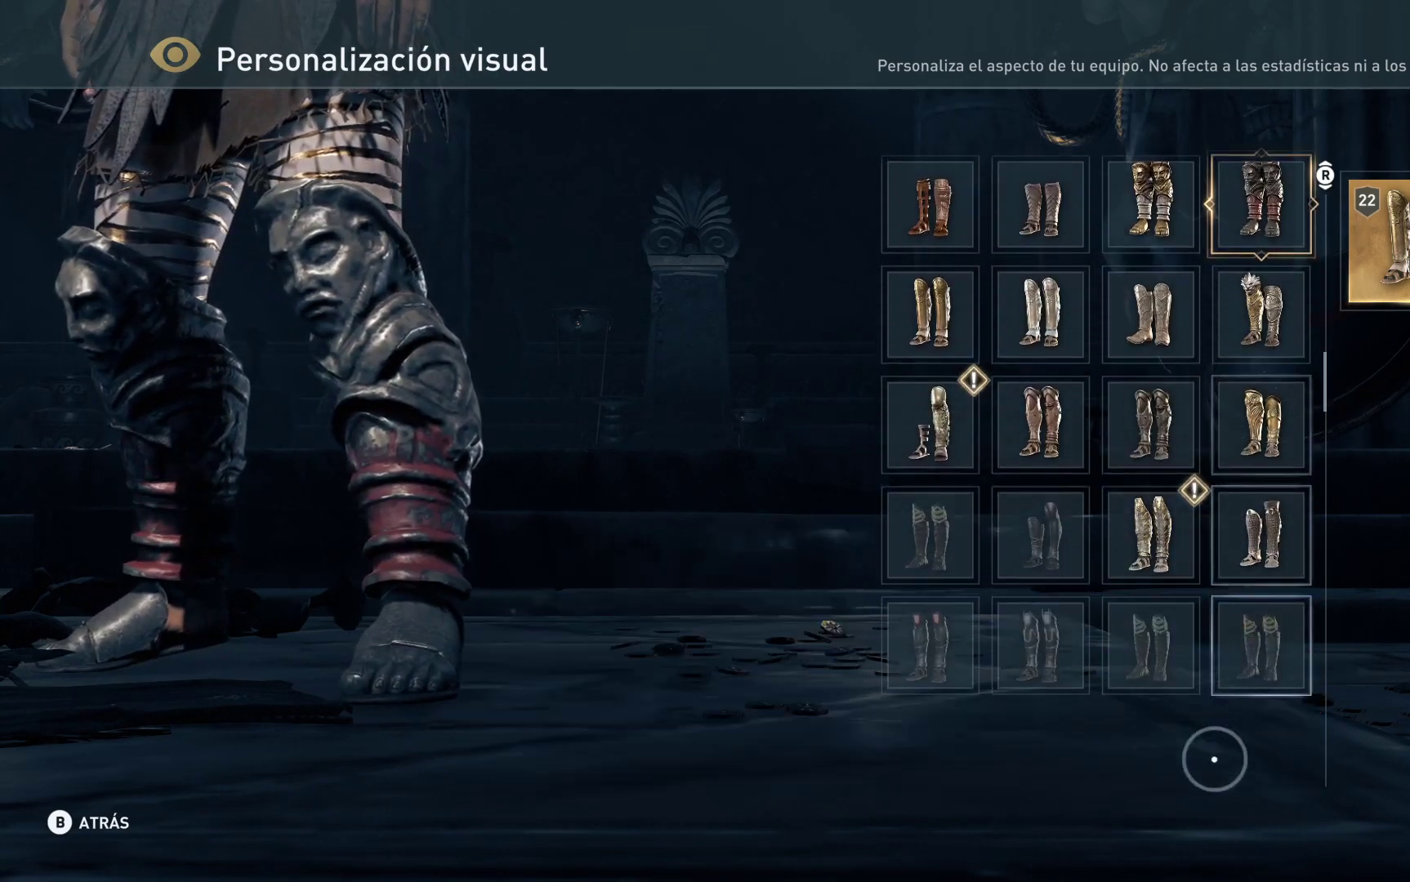
{"buttons": [], "left_stick": "up", "right_stick": "center", "events": [[150, "left_stick", "up"]]}
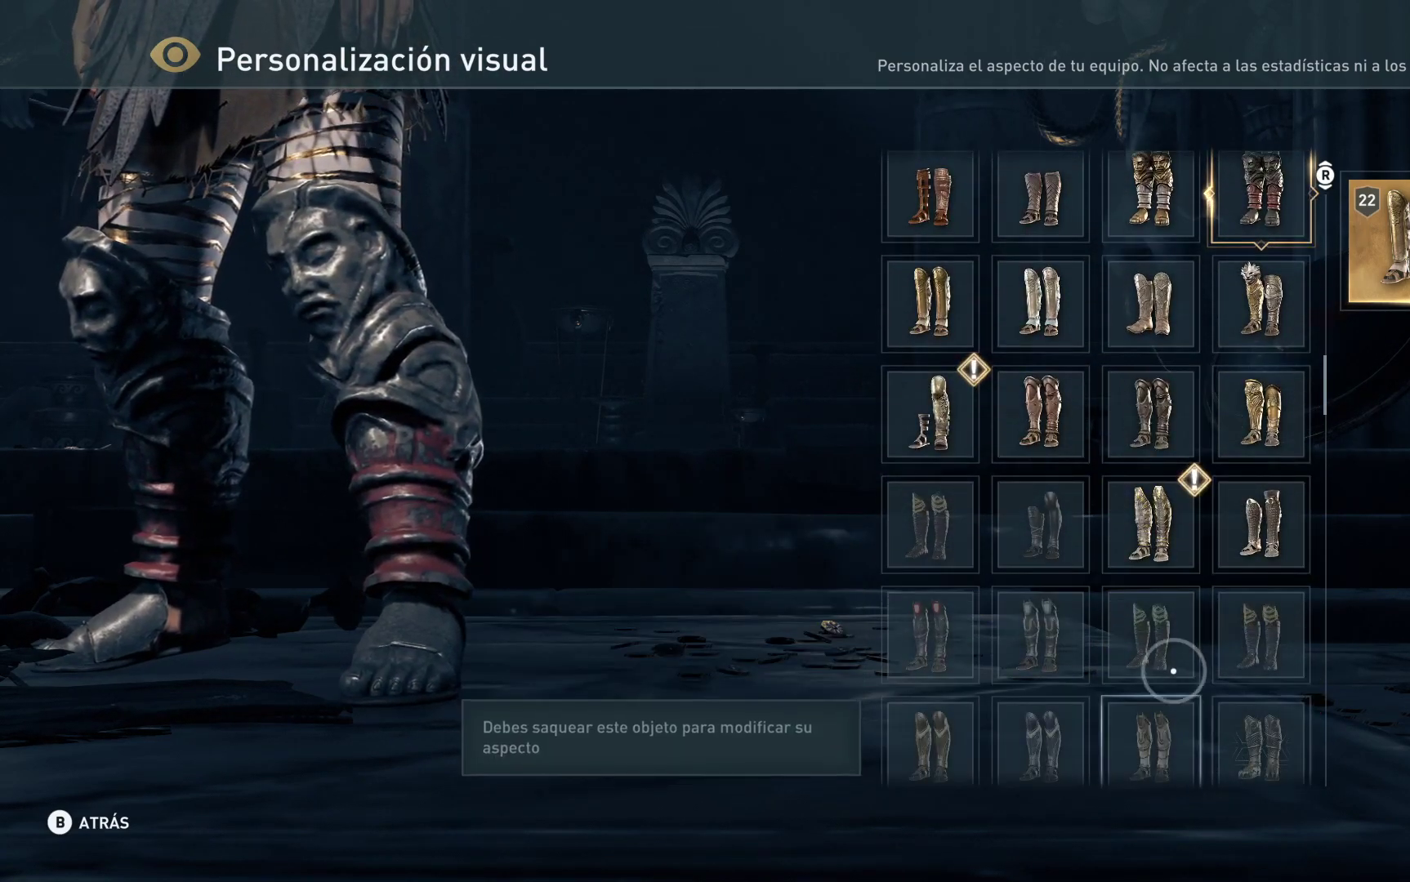
{"buttons": ["A"], "left_stick": "center", "right_stick": "center", "events": [[300, "left_stick", "center"], [433, "A", "down"]]}
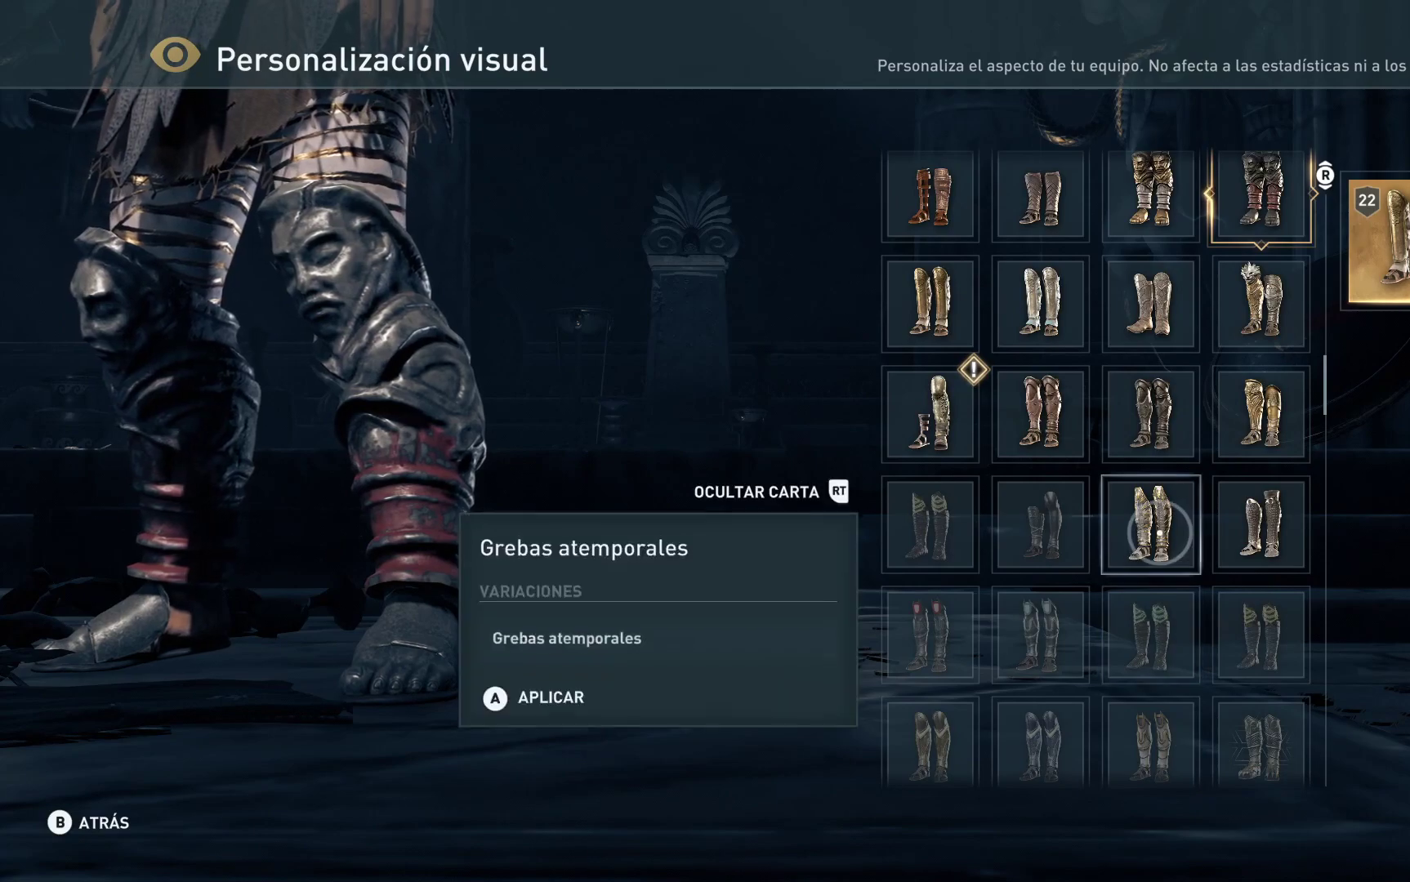
{"buttons": [], "left_stick": "center", "right_stick": "center", "events": [[100, "A", "up"]]}
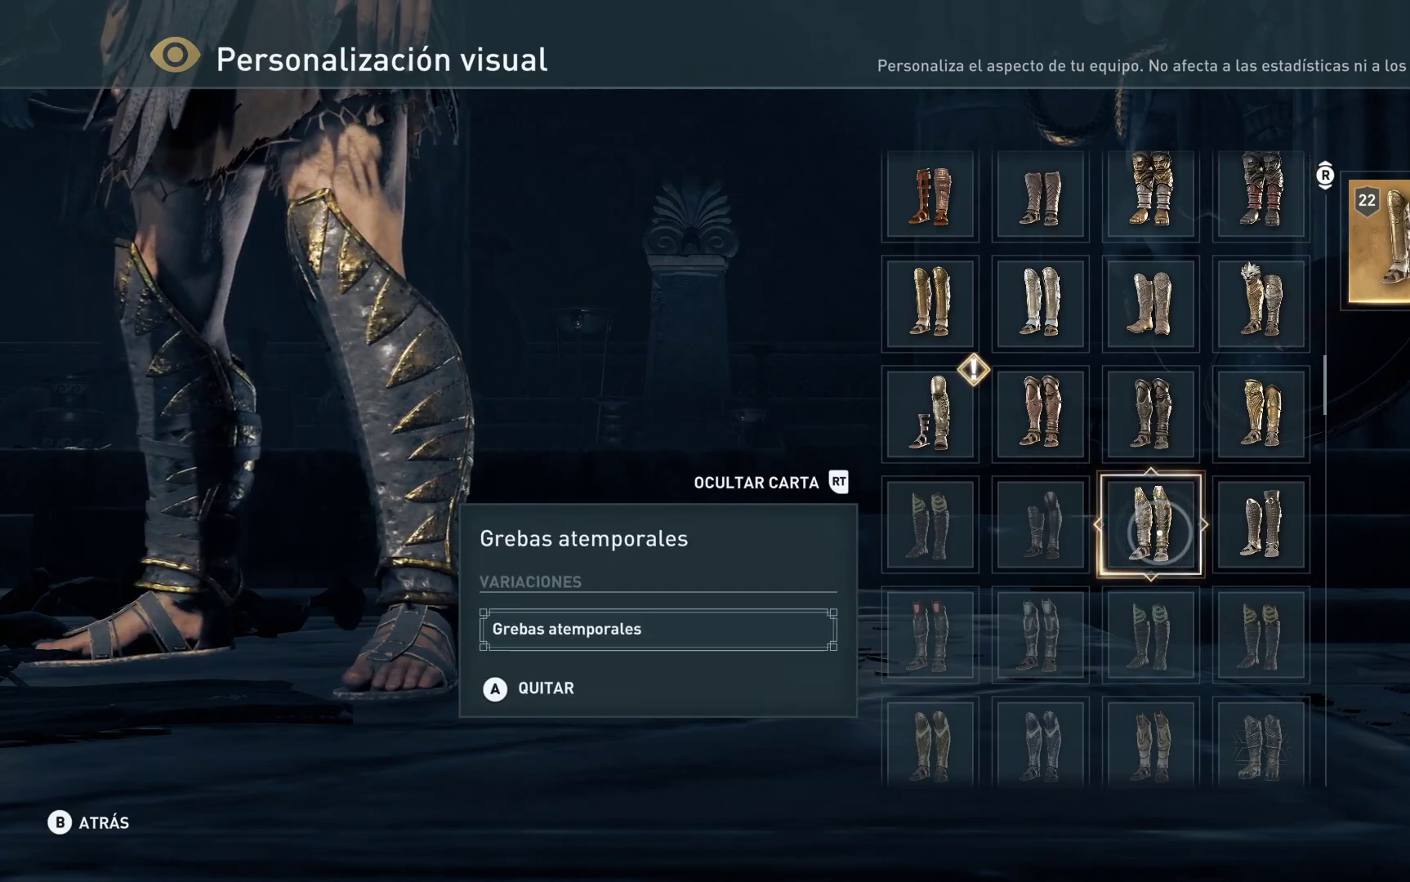
{"buttons": [], "left_stick": "right", "right_stick": "center", "events": [[283, "left_stick", "right"]]}
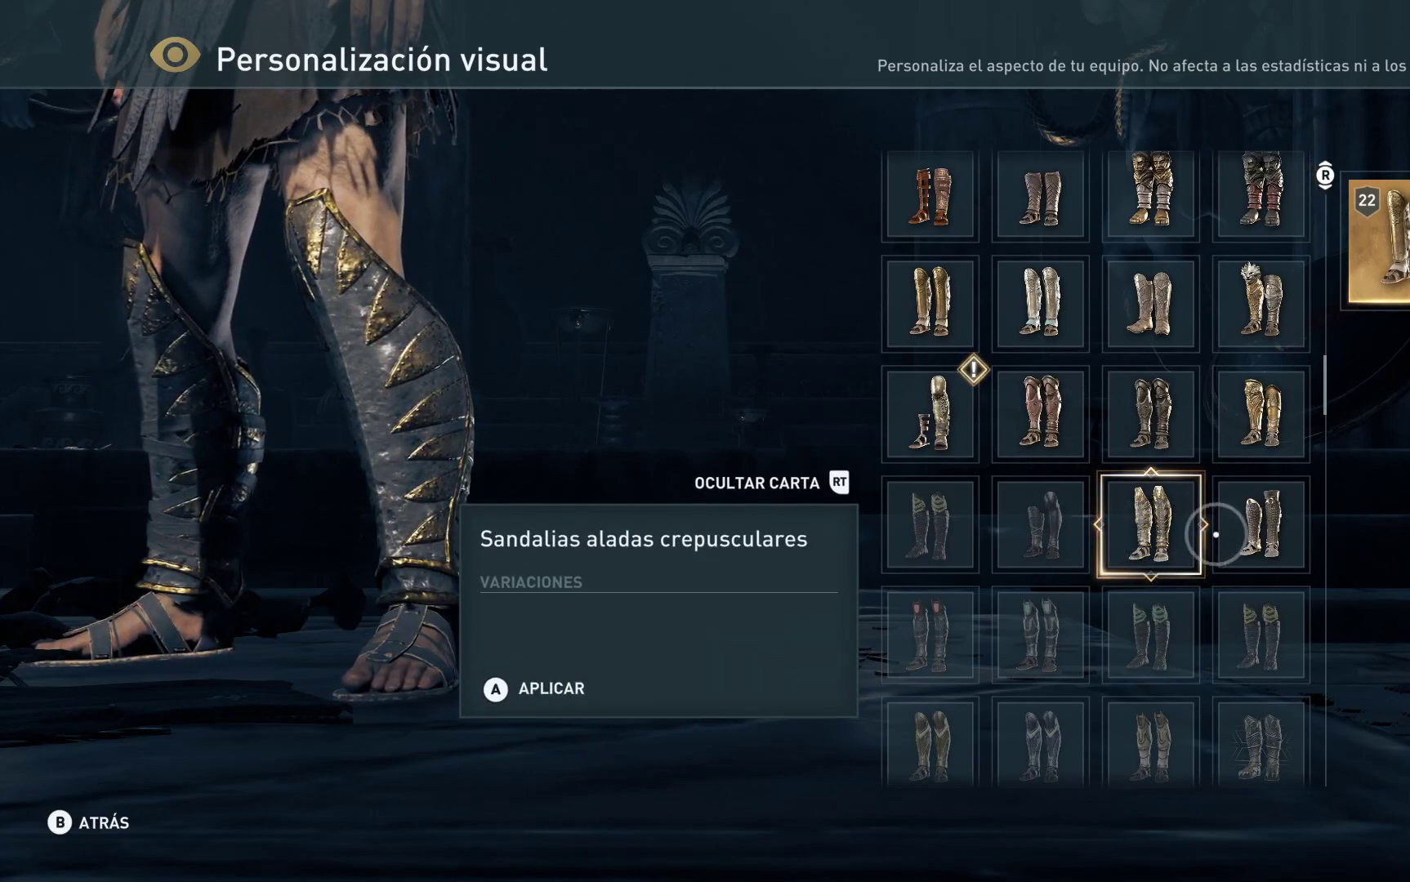
{"buttons": [], "left_stick": "left", "right_stick": "center", "events": [[50, "left_stick", "center"], [483, "left_stick", "left"]]}
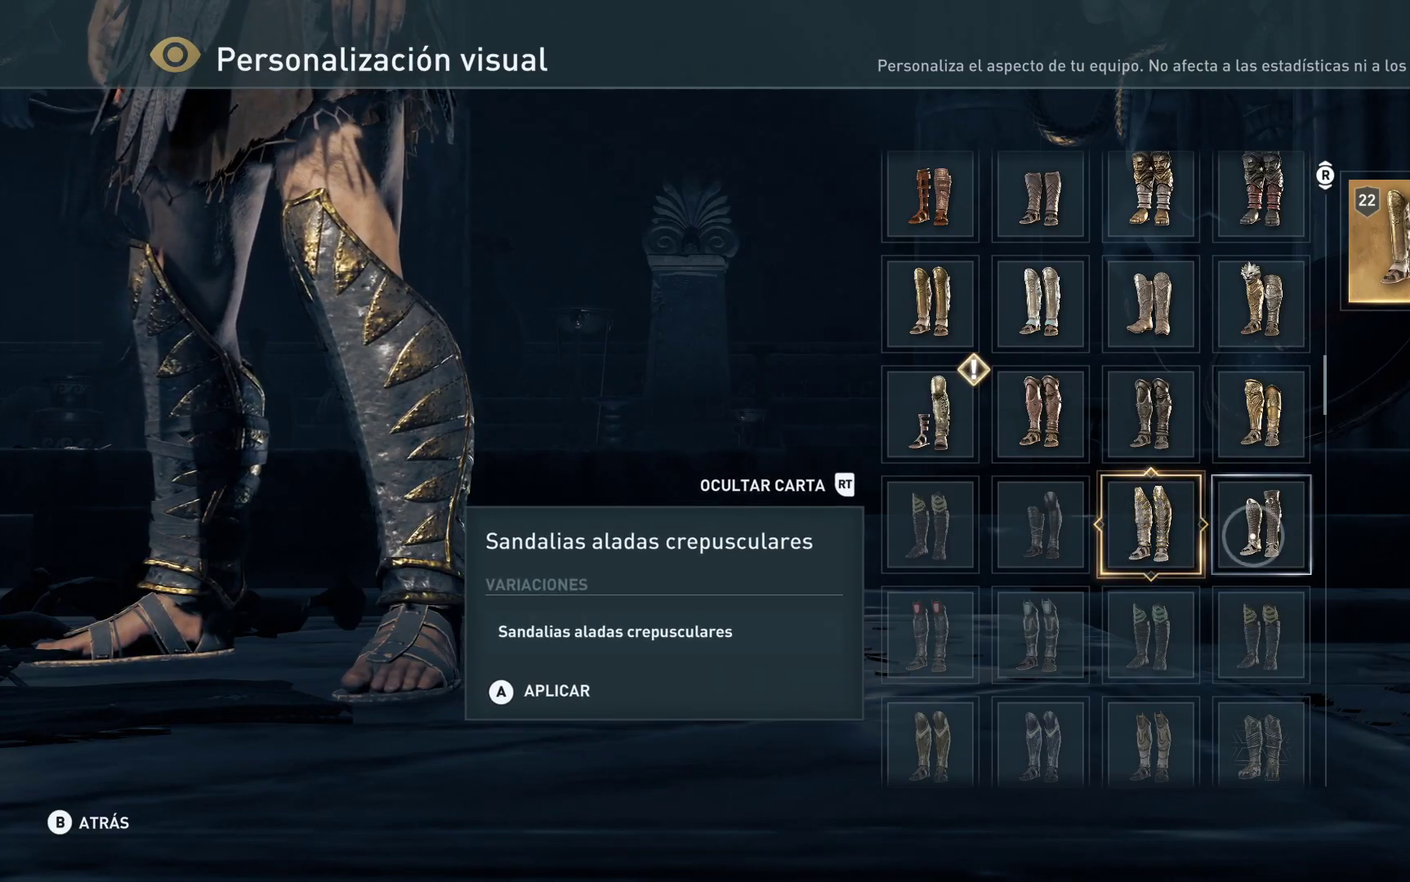
{"buttons": [], "left_stick": "left", "right_stick": "center", "events": [[83, "left_stick", "up-left"], [300, "left_stick", "left"]]}
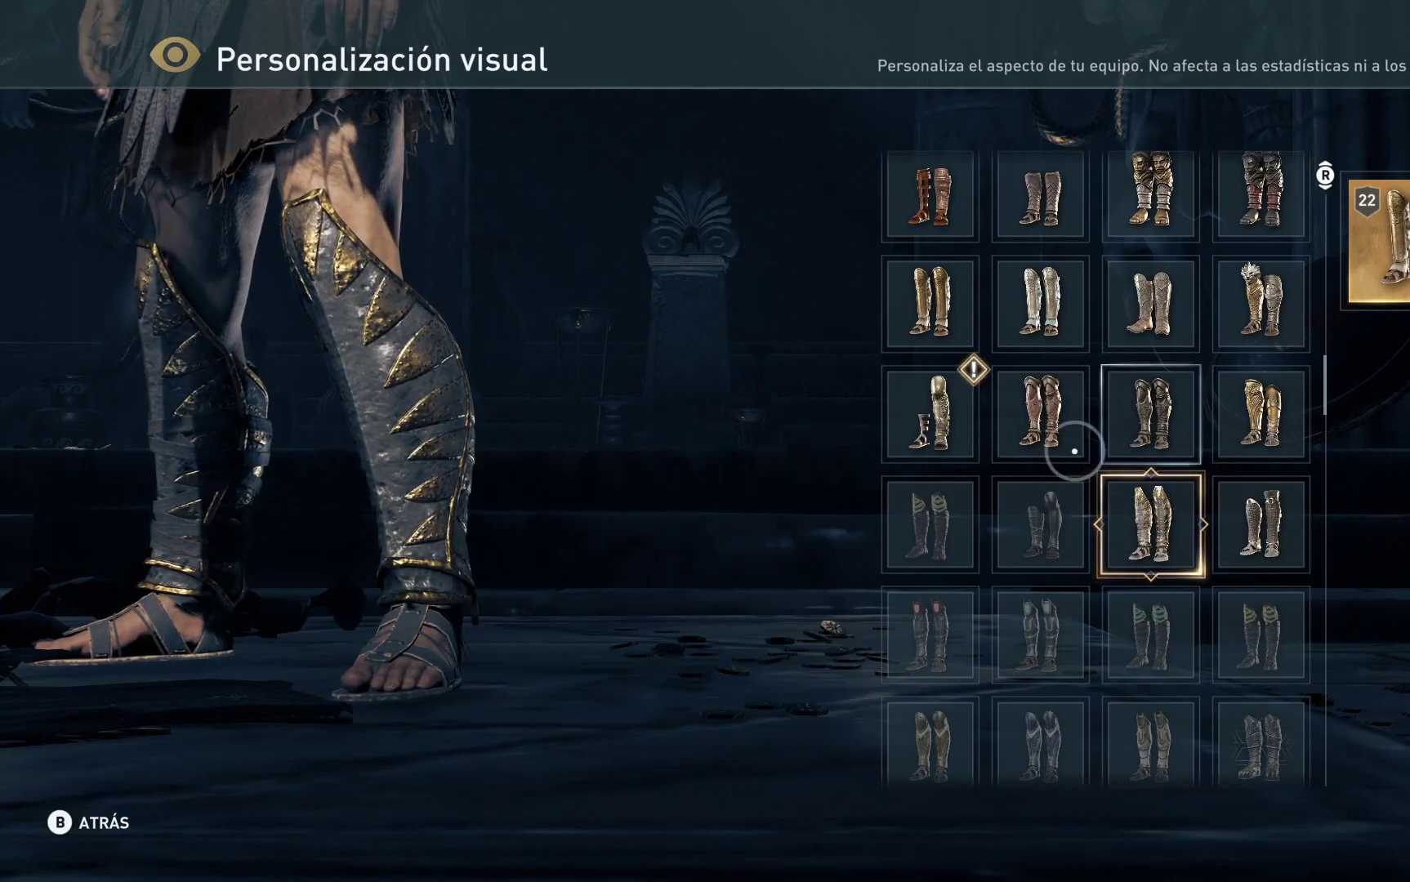
{"buttons": [], "left_stick": "center", "right_stick": "center", "events": [[100, "left_stick", "up-left"], [283, "left_stick", "down-left"], [333, "left_stick", "center"]]}
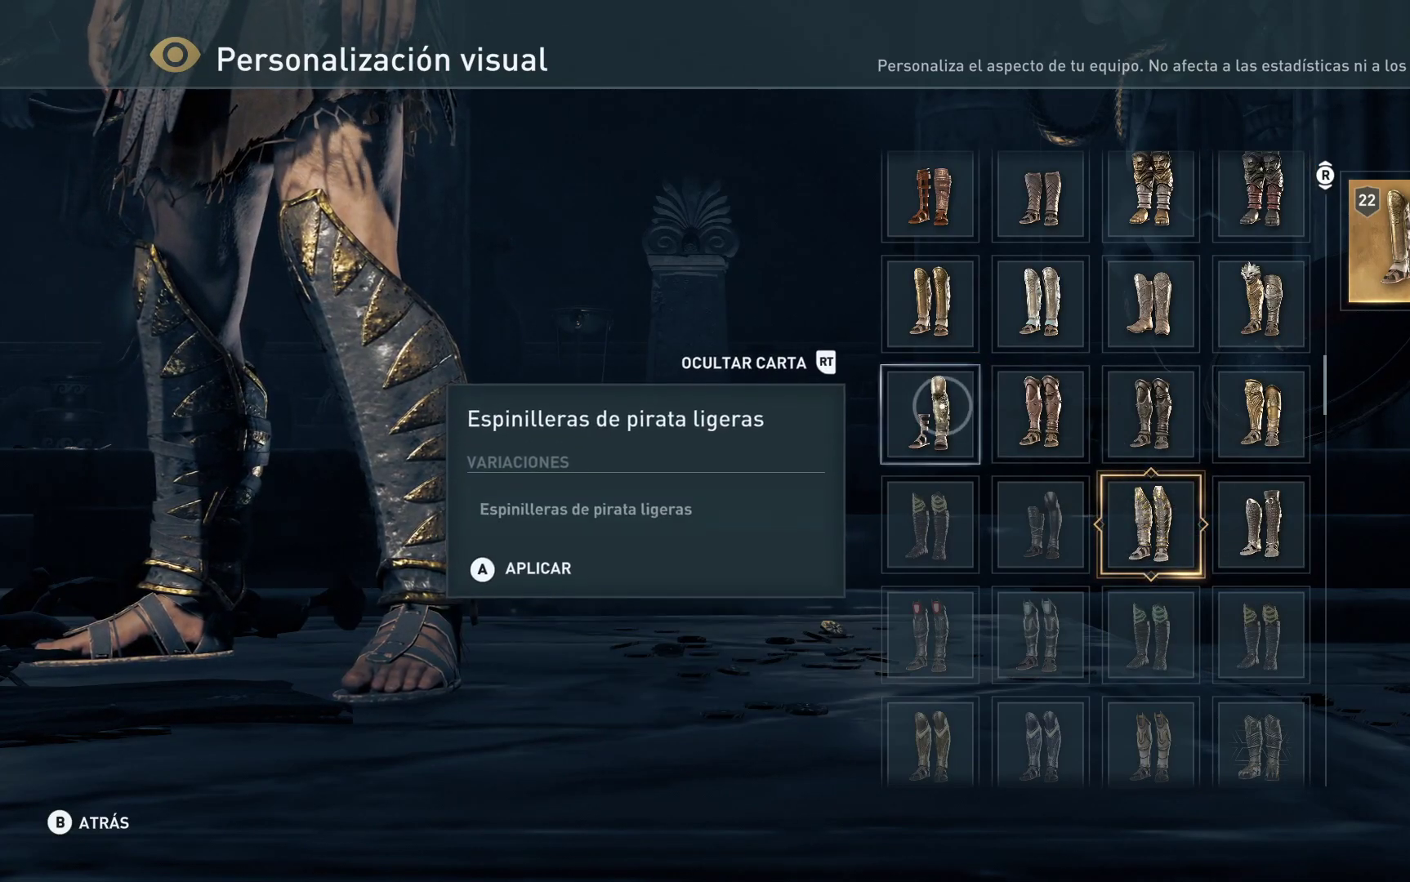
{"buttons": [], "left_stick": "center", "right_stick": "center", "events": [[50, "A", "down"], [200, "A", "up"]]}
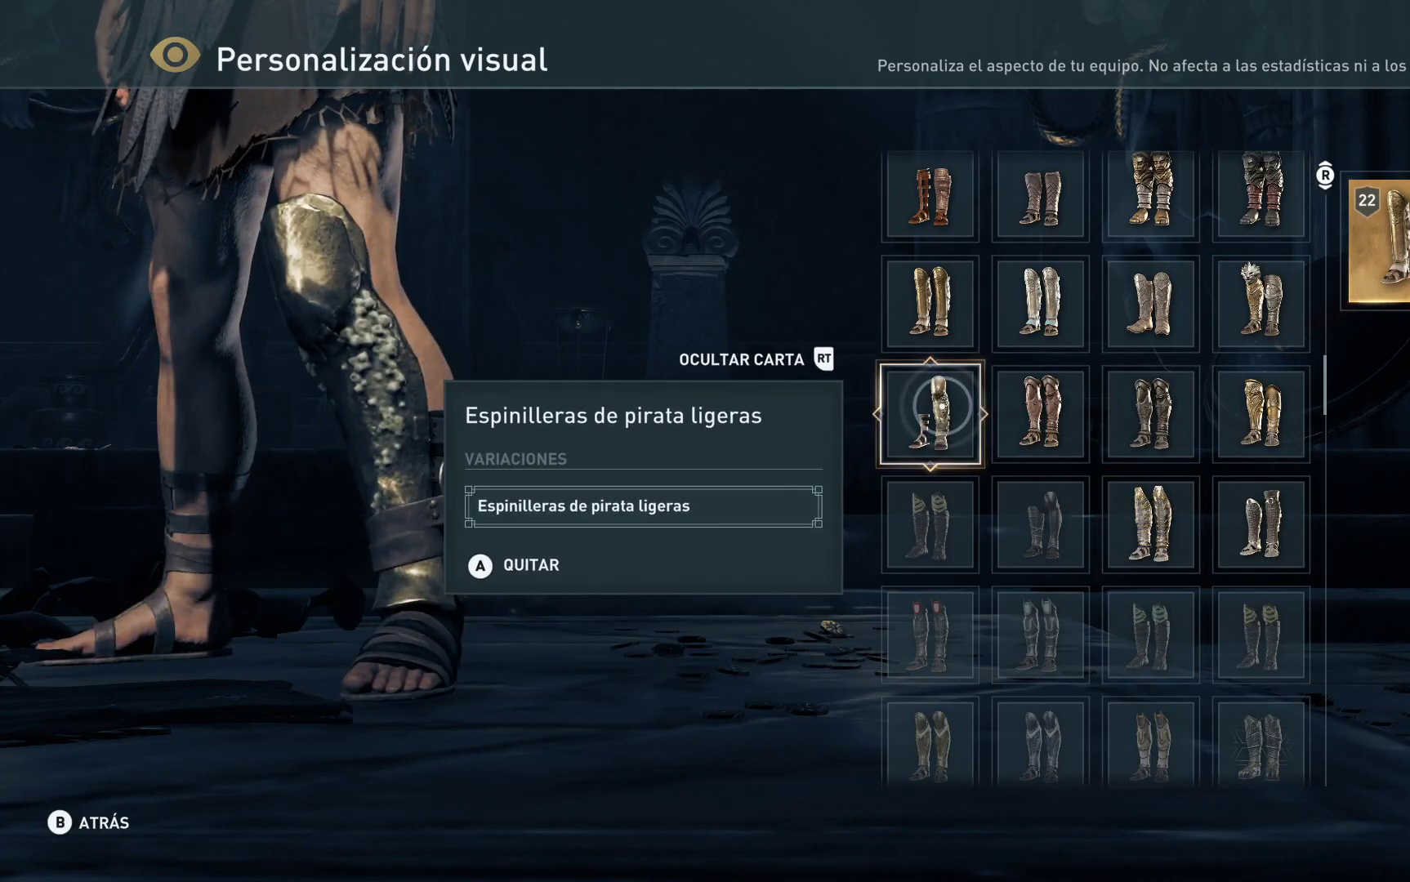
{"buttons": [], "left_stick": "center", "right_stick": "center", "events": []}
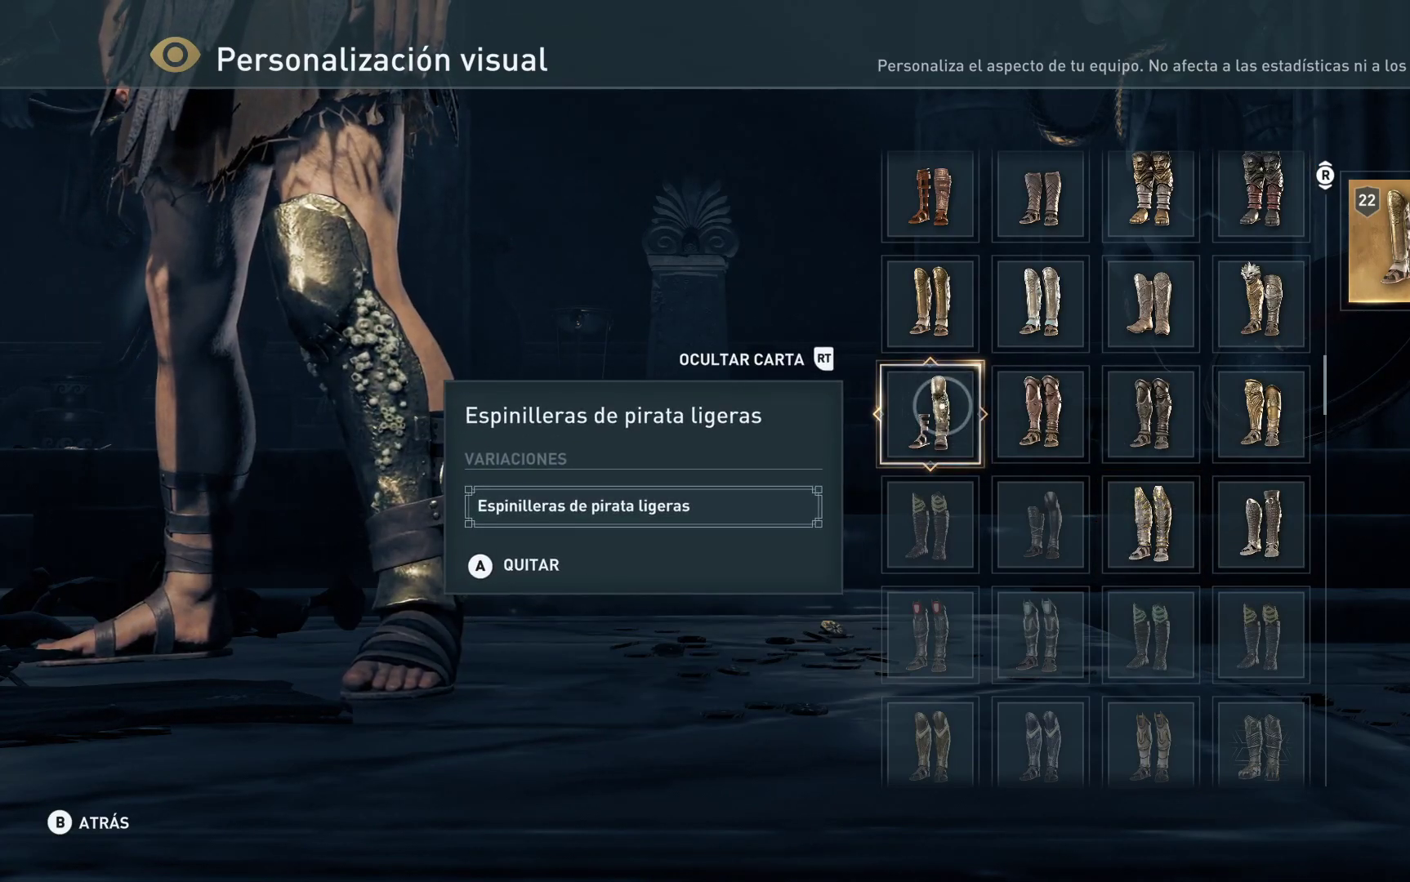
{"buttons": [], "left_stick": "down-right", "right_stick": "center", "events": [[117, "left_stick", "down-right"]]}
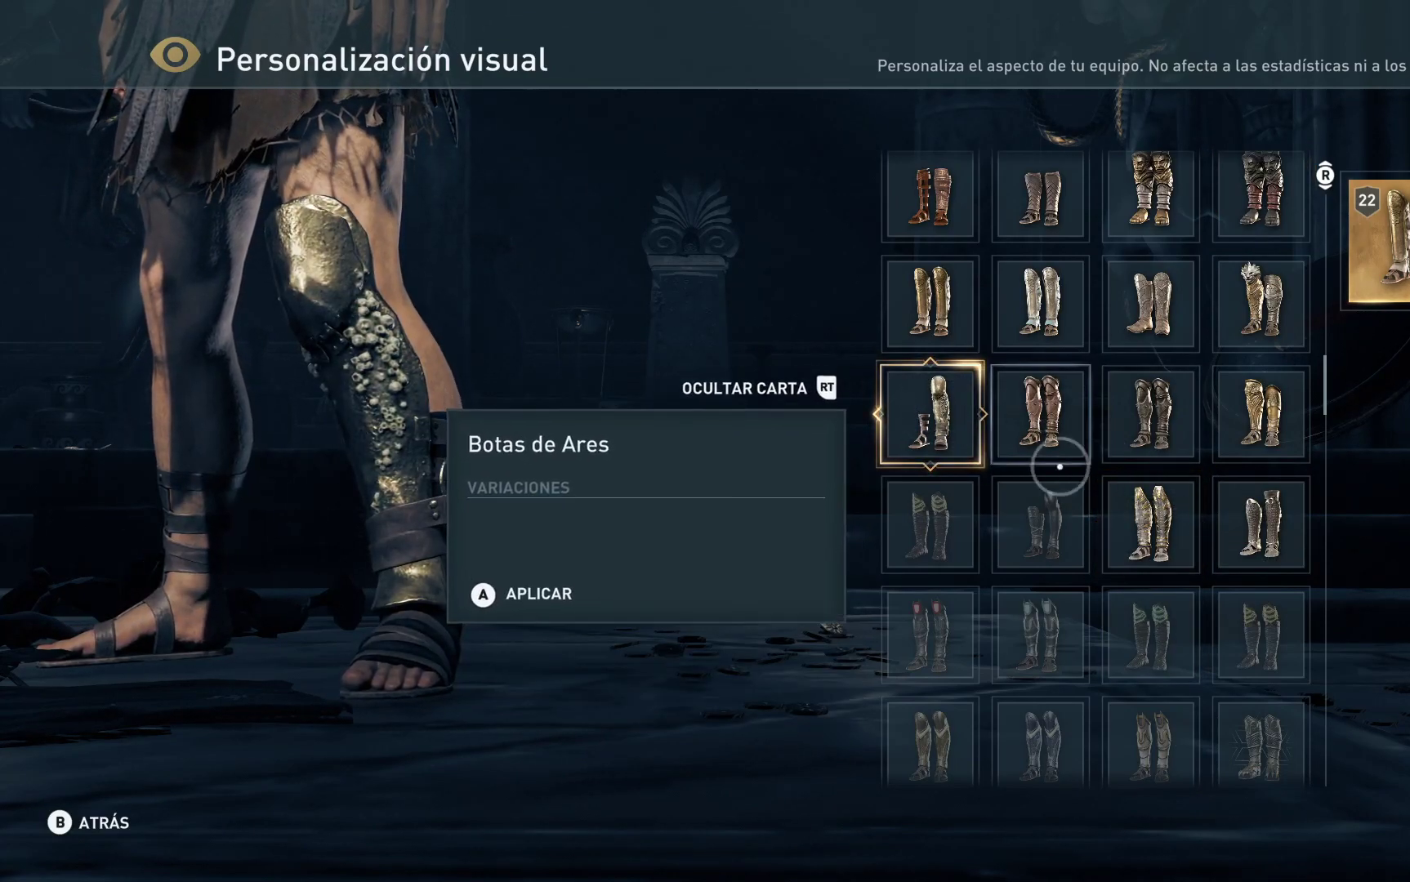
{"buttons": [], "left_stick": "right", "right_stick": "center", "events": [[183, "left_stick", "center"], [383, "left_stick", "right"]]}
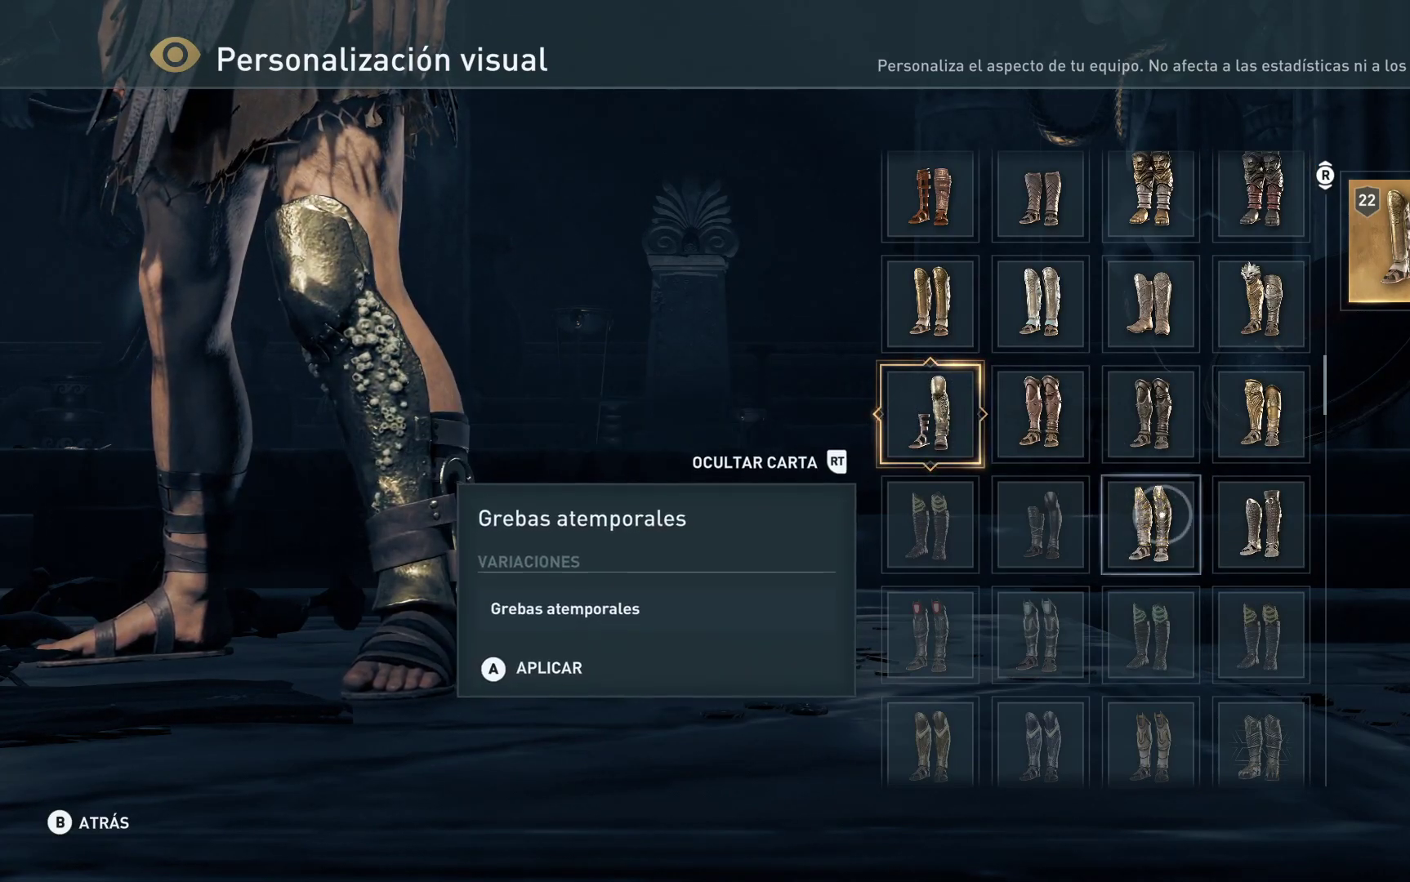
{"buttons": ["A"], "left_stick": "center", "right_stick": "center", "events": [[183, "left_stick", "center"], [433, "A", "down"]]}
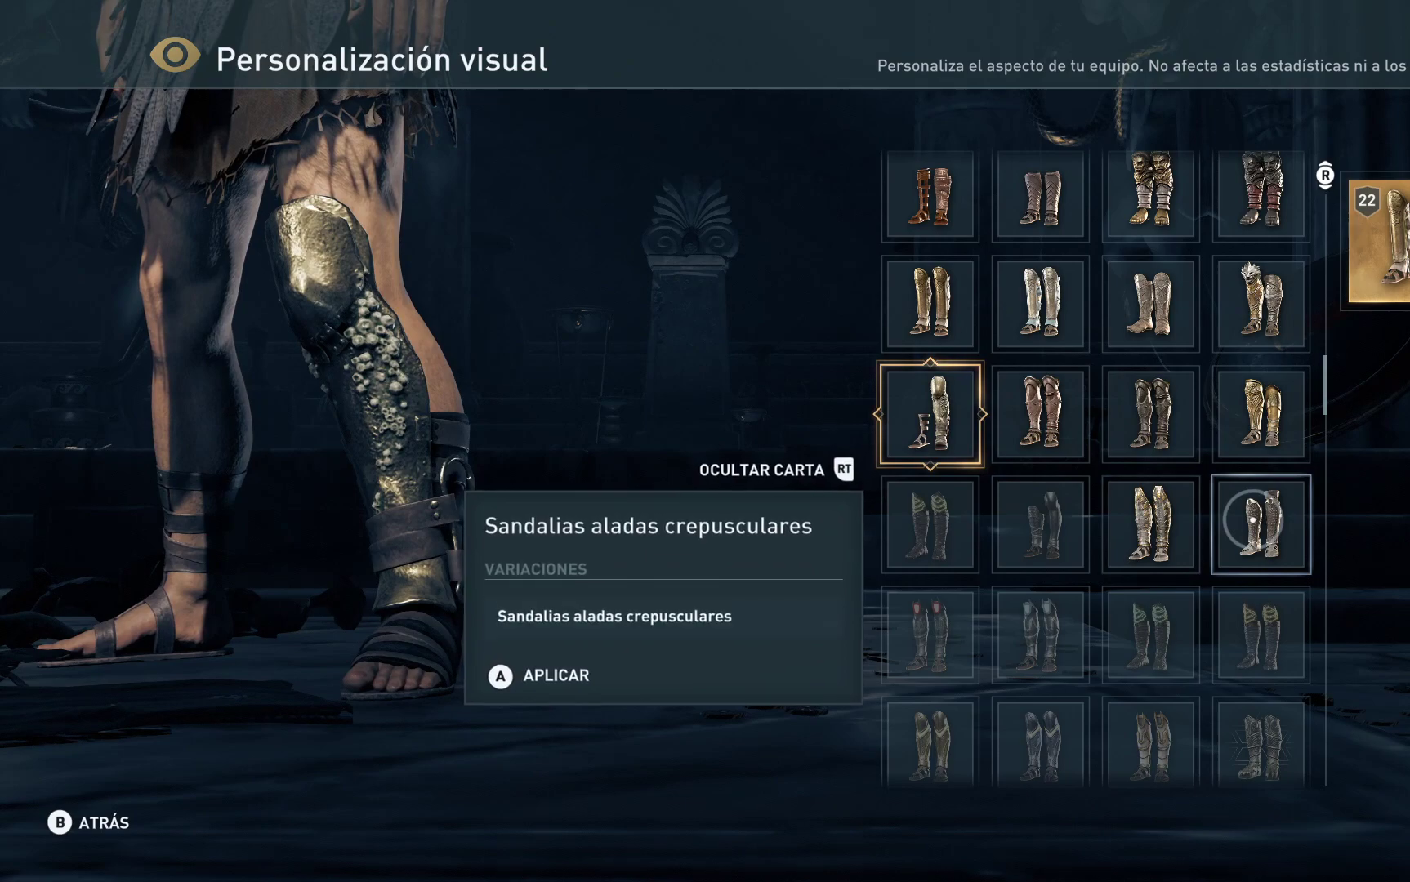
{"buttons": [], "left_stick": "center", "right_stick": "center", "events": [[67, "A", "up"]]}
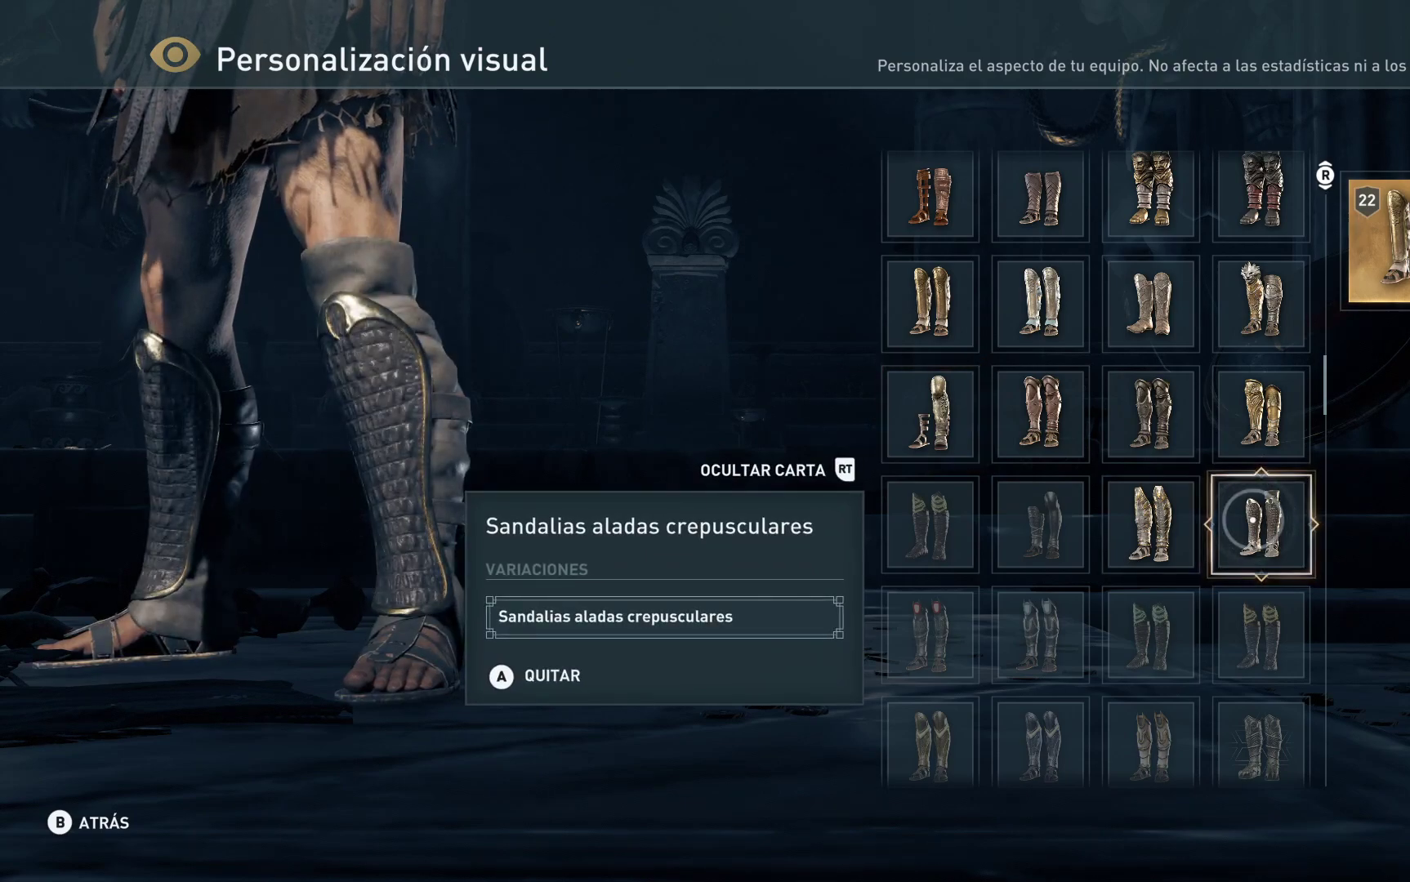
{"buttons": [], "left_stick": "center", "right_stick": "center", "events": [[50, "left_stick", "left"], [283, "left_stick", "center"], [300, "A", "down"], [450, "A", "up"]]}
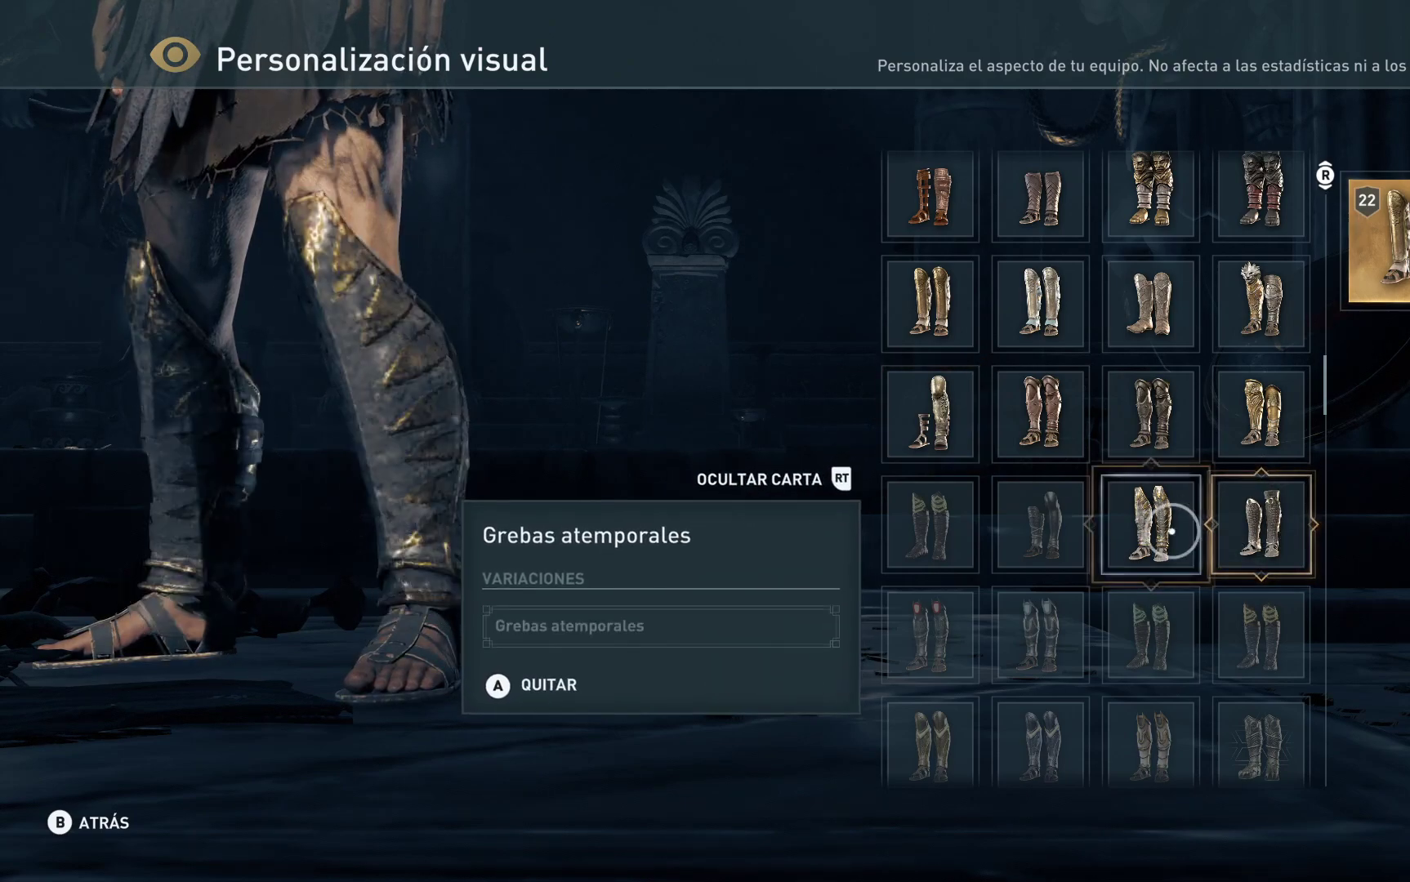
{"buttons": [], "left_stick": "center", "right_stick": "center", "events": [[150, "left_stick", "up-right"], [500, "left_stick", "center"]]}
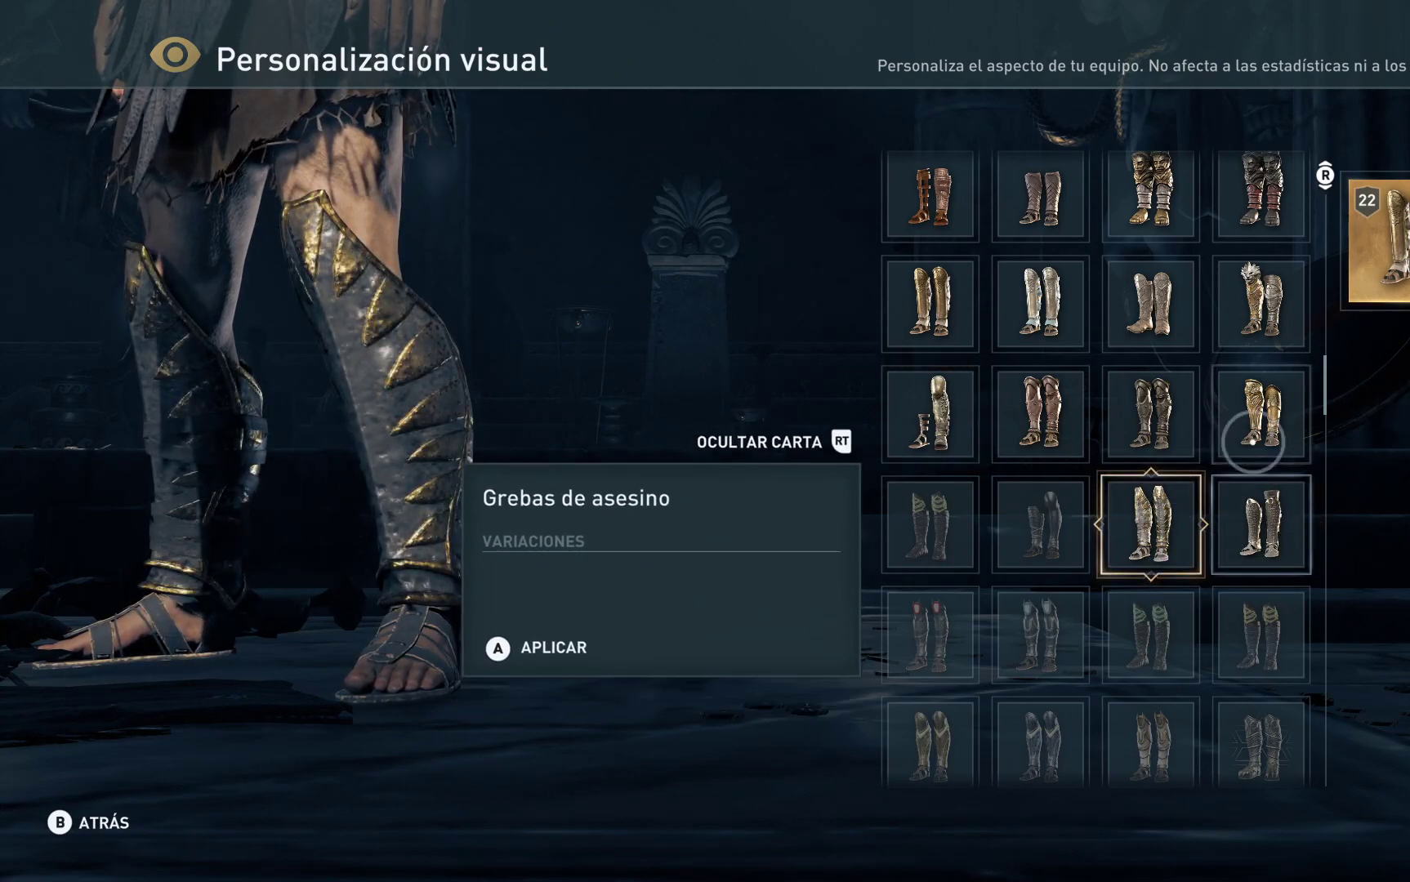
{"buttons": [], "left_stick": "left", "right_stick": "center", "events": [[17, "A", "down"], [150, "A", "up"], [300, "left_stick", "left"]]}
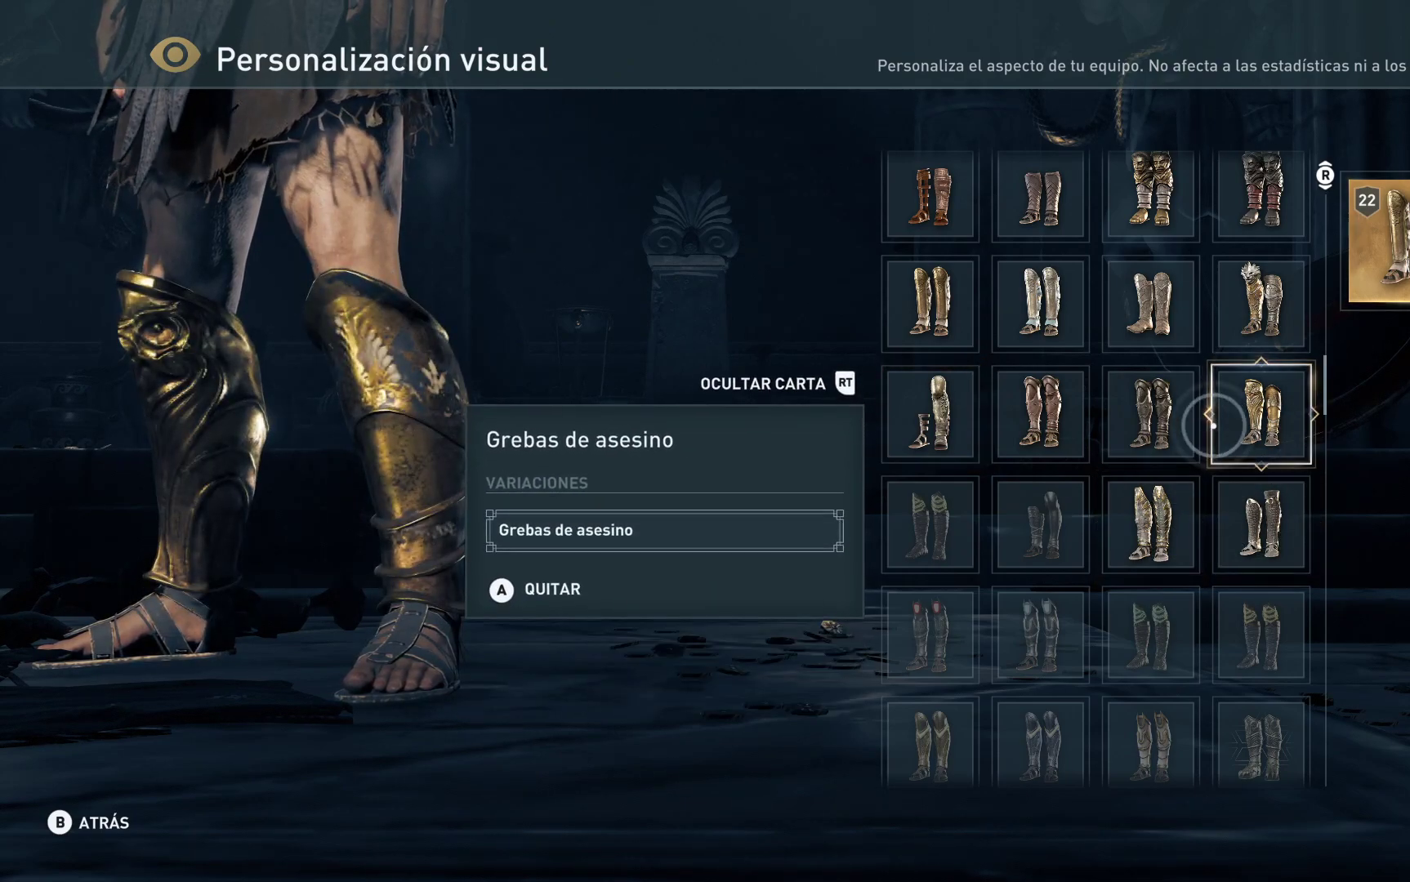
{"buttons": [], "left_stick": "center", "right_stick": "center", "events": [[117, "A", "down"], [117, "left_stick", "center"], [267, "A", "up"]]}
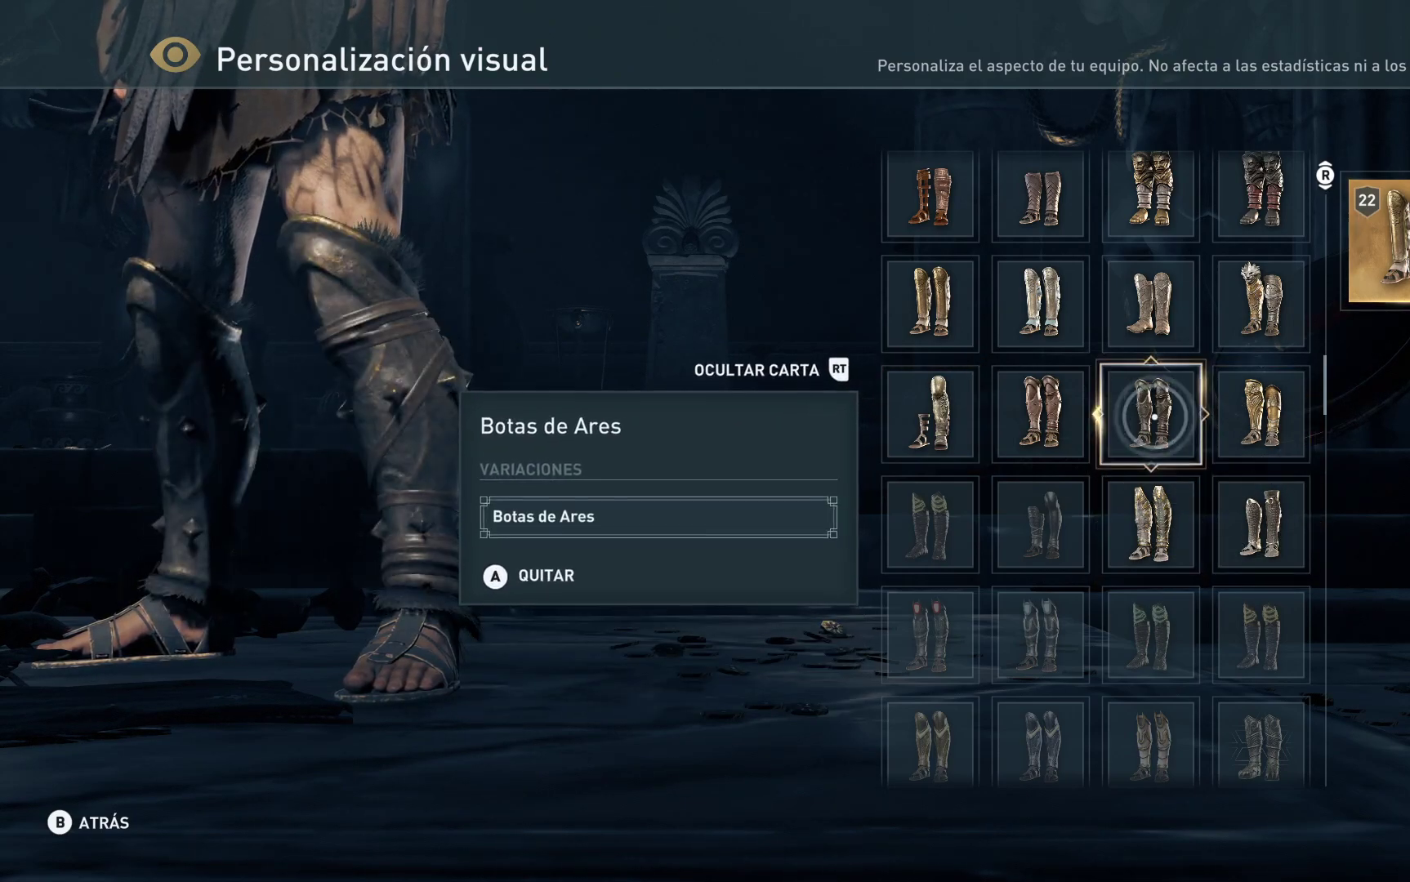
{"buttons": ["A"], "left_stick": "center", "right_stick": "center", "events": [[150, "left_stick", "right"], [400, "A", "down"], [417, "left_stick", "center"]]}
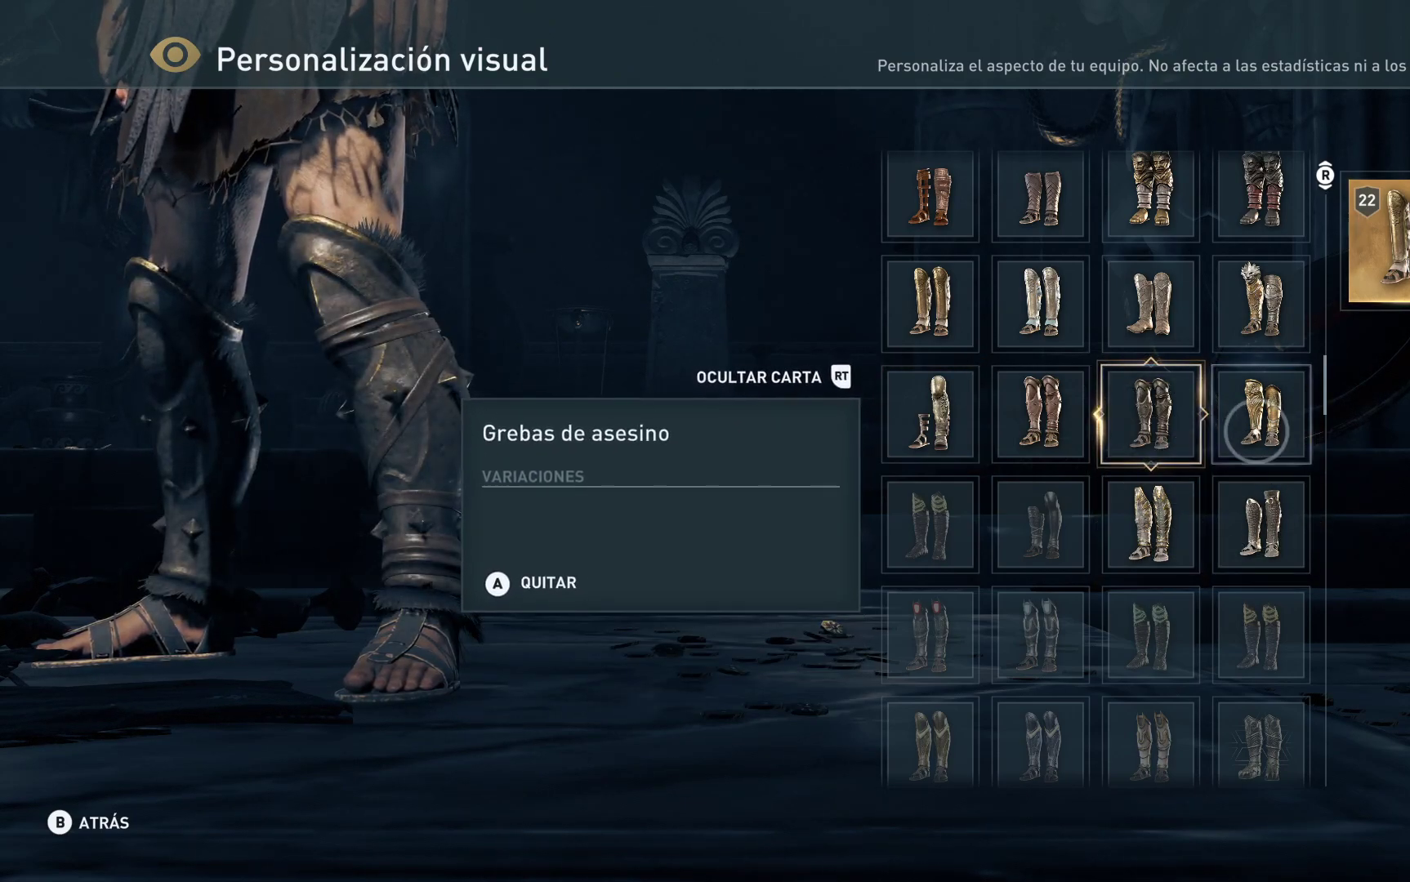
{"buttons": [], "left_stick": "left", "right_stick": "center", "events": [[50, "A", "up"], [350, "left_stick", "left"]]}
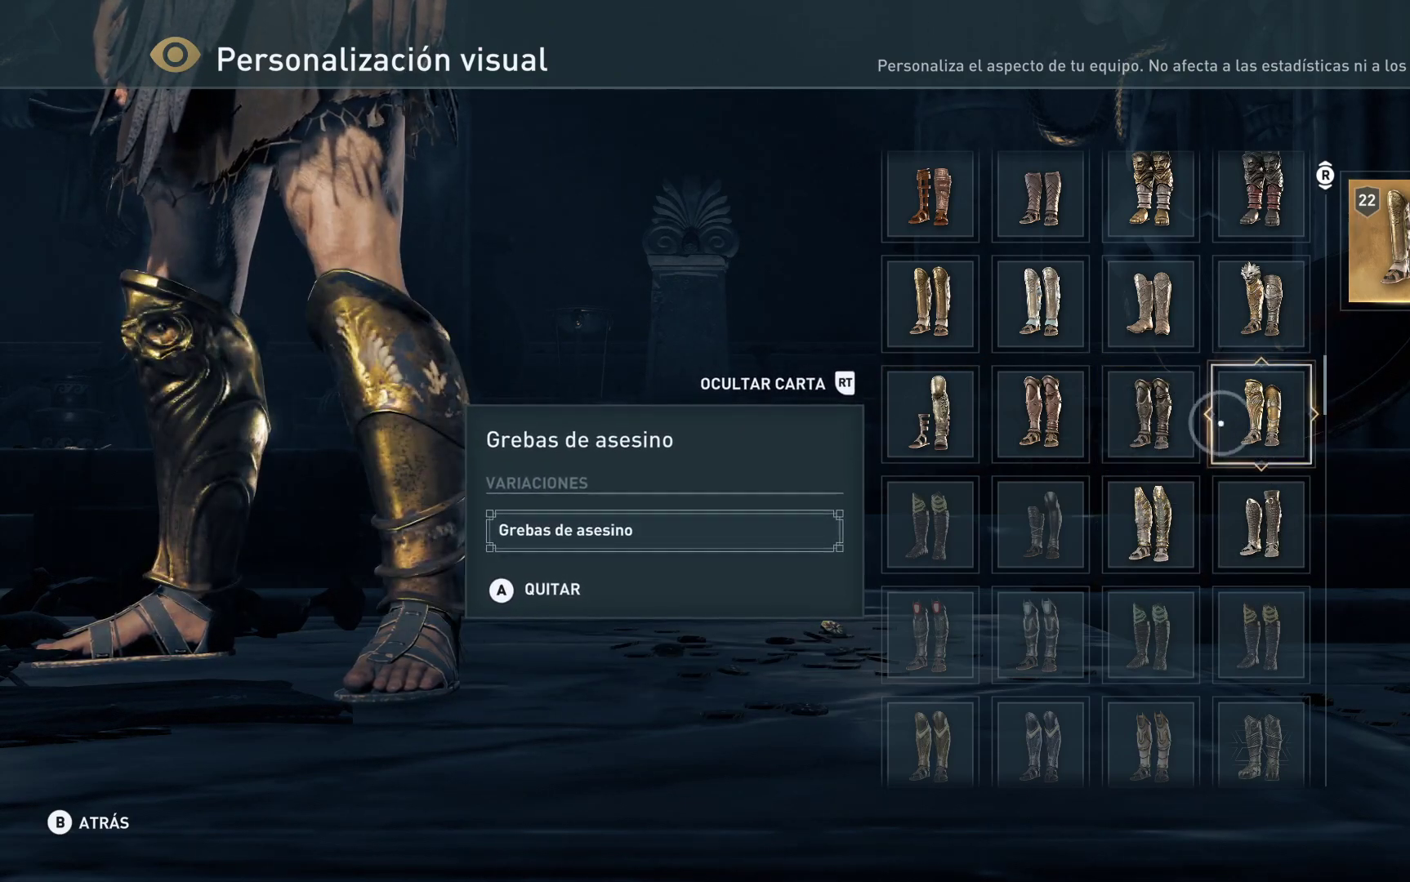
{"buttons": [], "left_stick": "center", "right_stick": "center", "events": [[100, "left_stick", "center"], [150, "A", "down"], [317, "A", "up"]]}
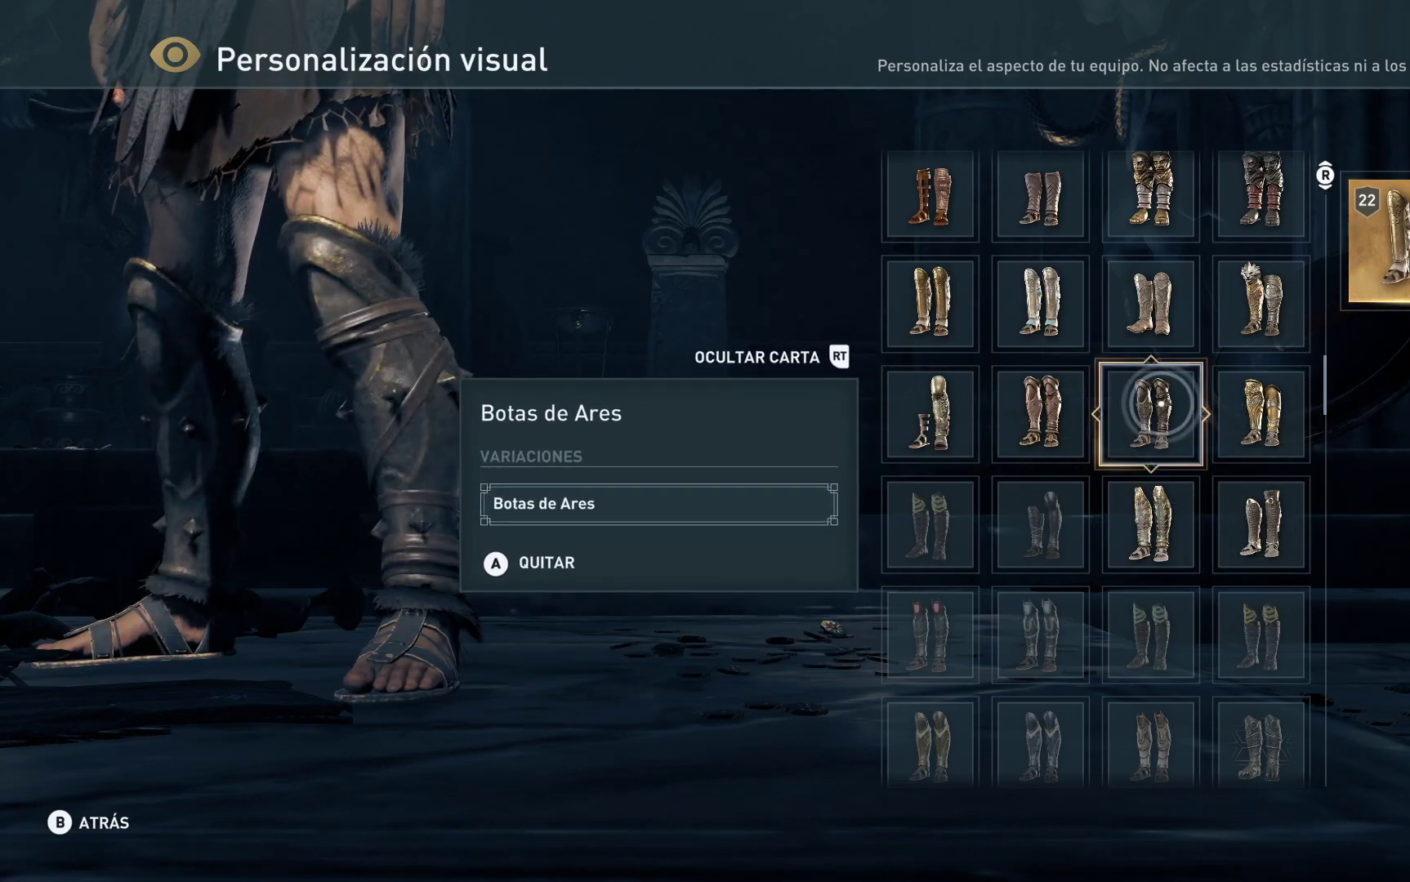
{"buttons": [], "left_stick": "center", "right_stick": "center", "events": [[50, "left_stick", "up-right"], [217, "right_stick", "up"], [350, "right_stick", "center"], [467, "left_stick", "center"]]}
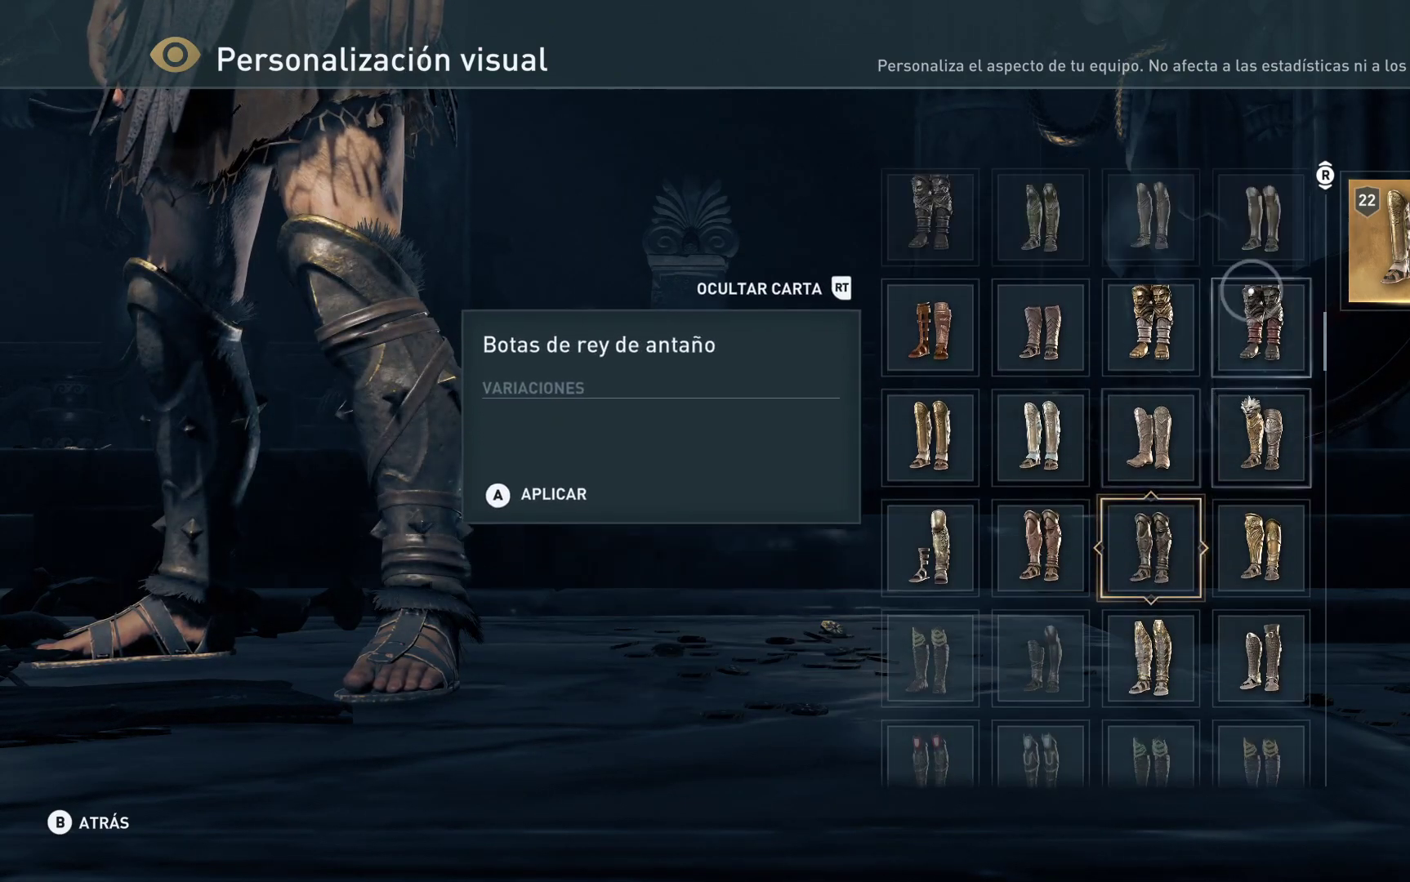
{"buttons": [], "left_stick": "down-left", "right_stick": "center", "events": [[167, "left_stick", "right"], [283, "left_stick", "center"], [433, "left_stick", "down-left"]]}